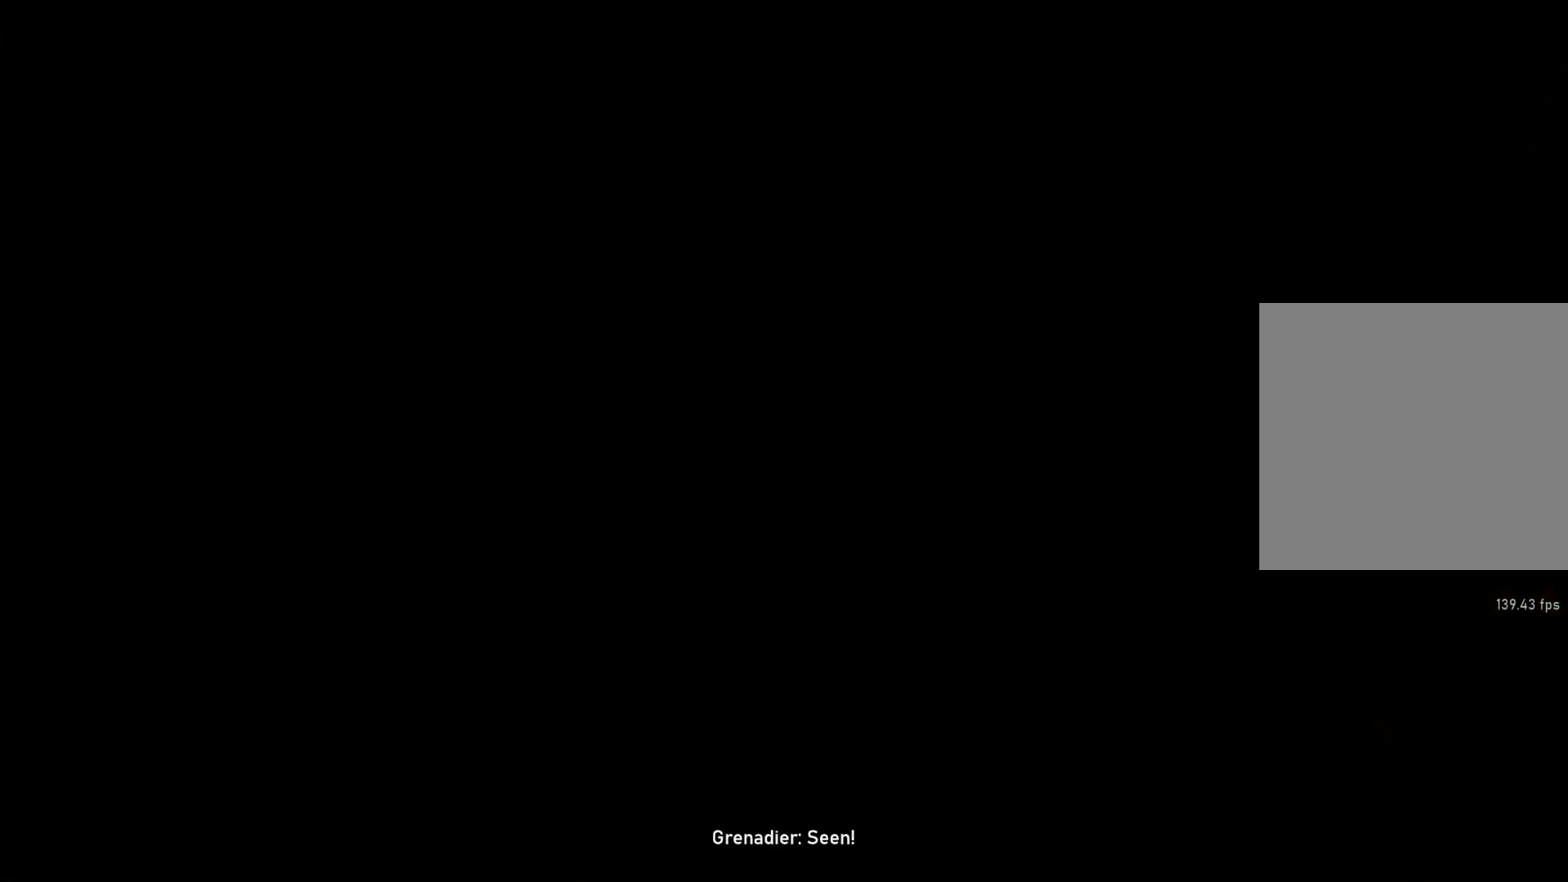
Gameplay with a controller (Xbox layout); each line is a JSON object with the inputs held at the frame after it. "events" lists button and stick changes between this image and that frame as [ms after this image, input, new state], when the widget could be followed in between.
{"buttons": [], "left_stick": "center", "right_stick": "center", "events": []}
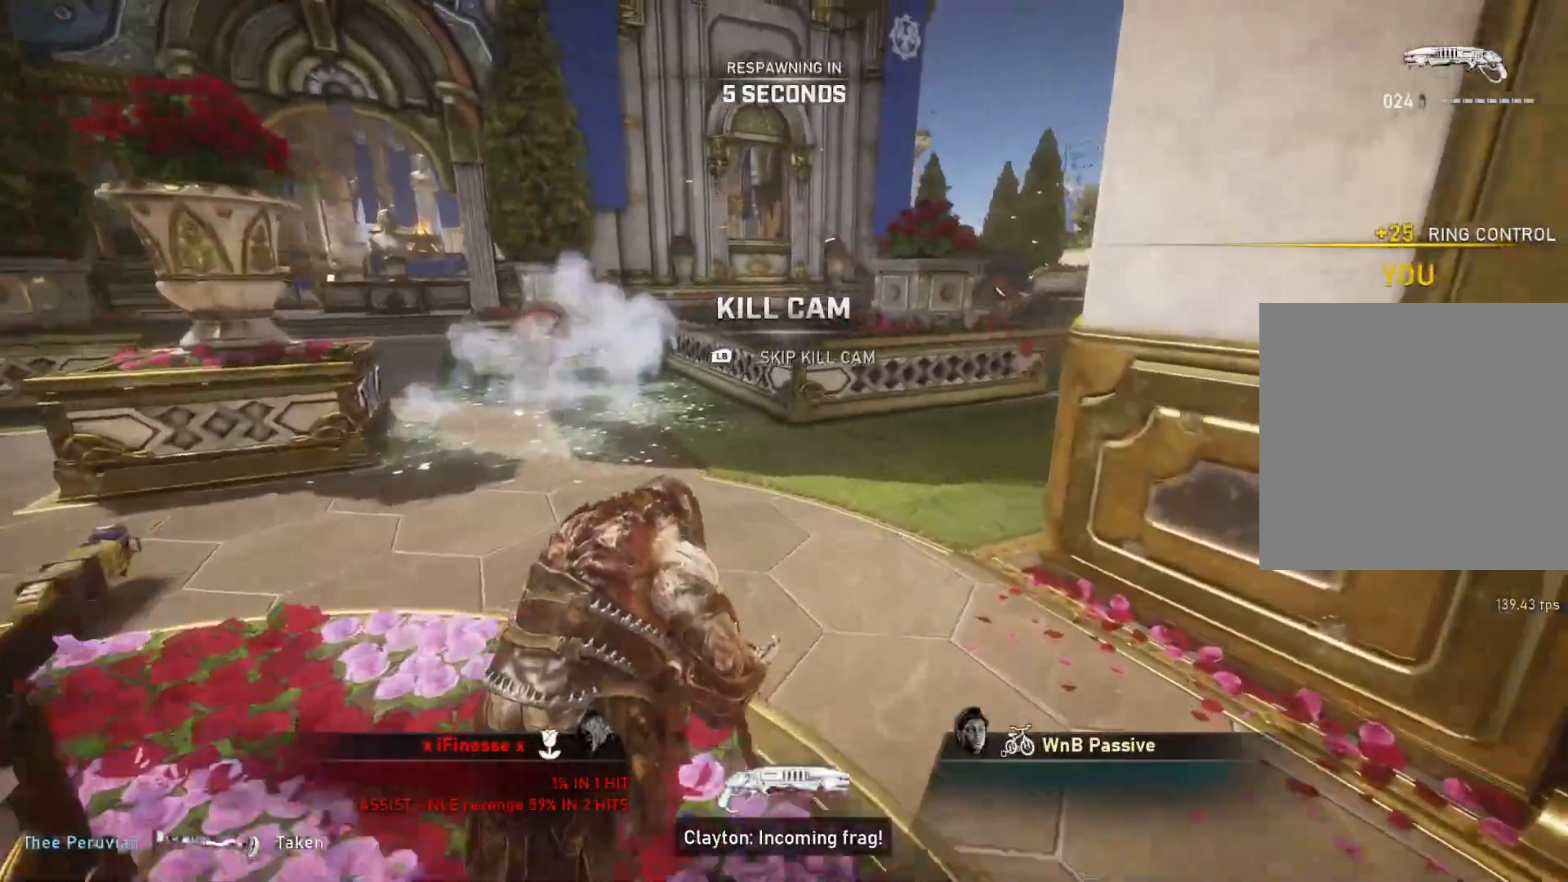
{"buttons": [], "left_stick": "center", "right_stick": "center", "events": []}
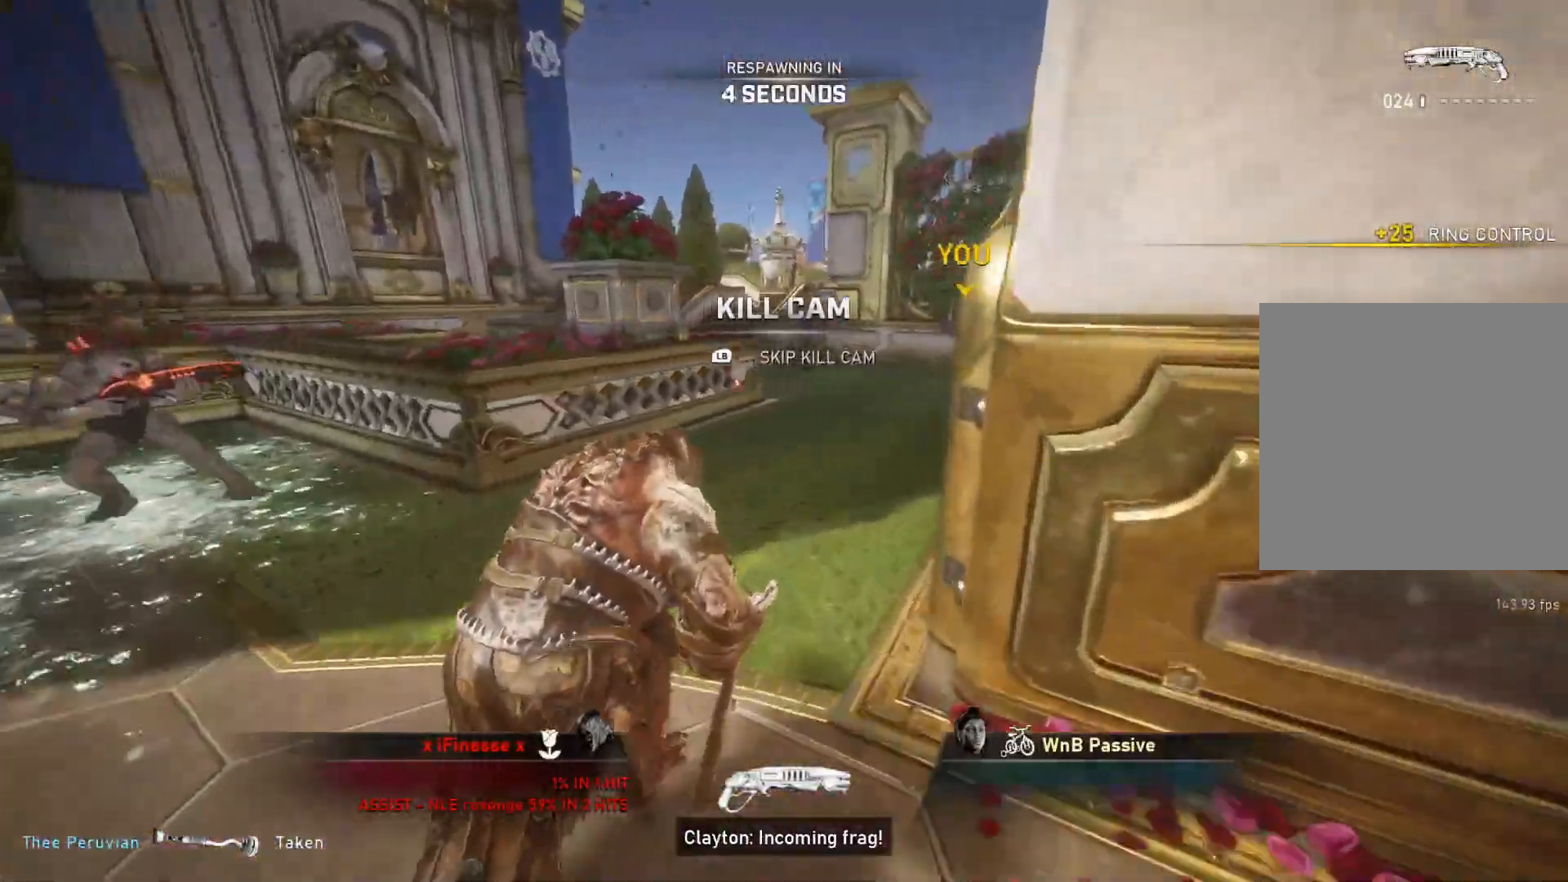
{"buttons": [], "left_stick": "center", "right_stick": "center", "events": []}
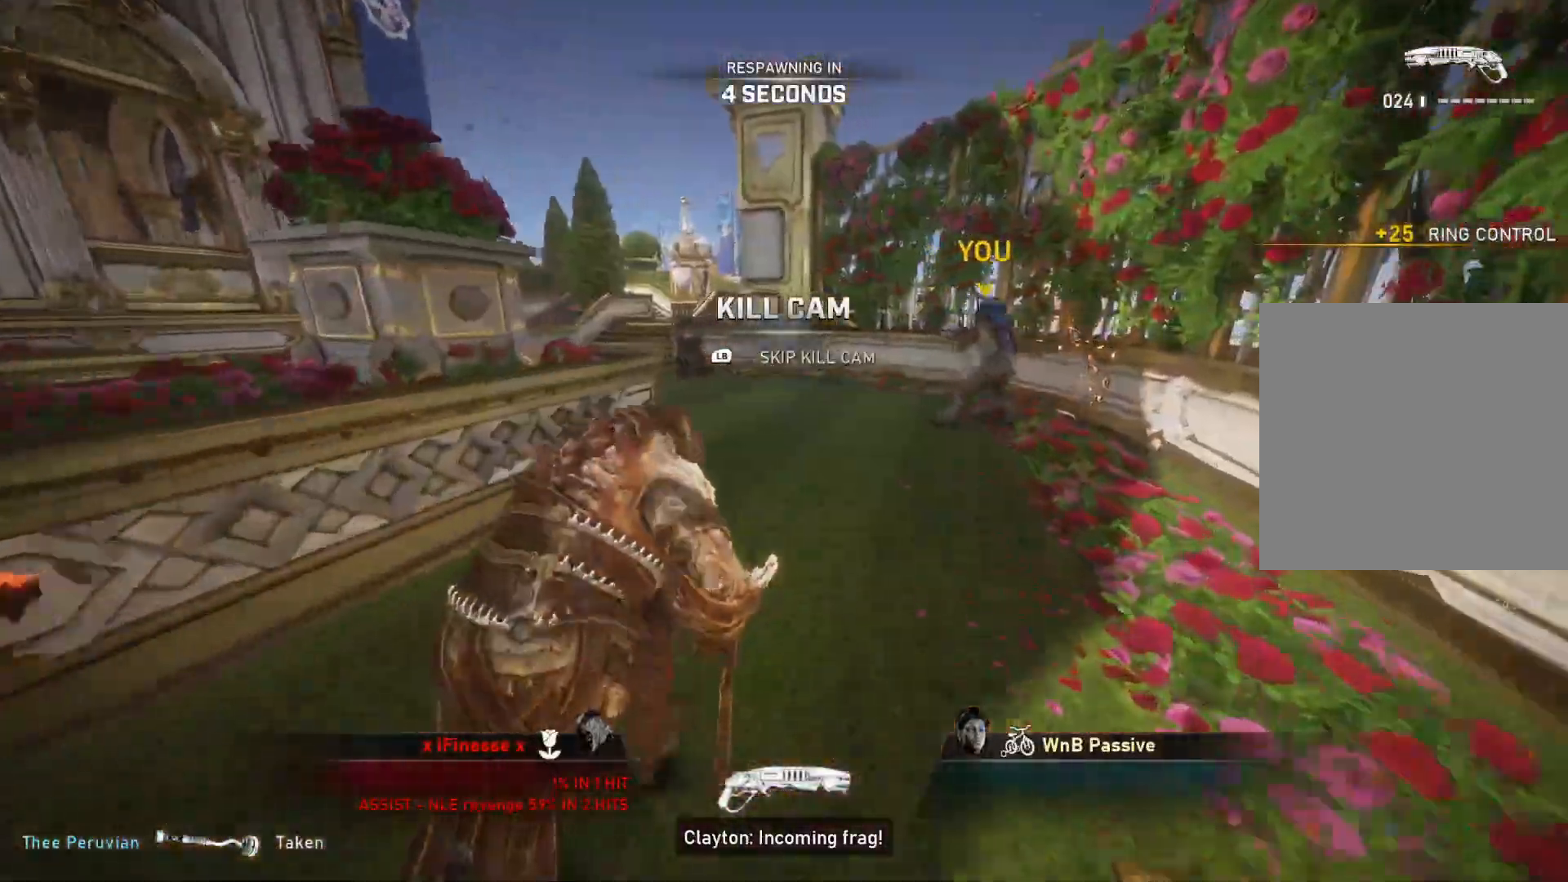
{"buttons": [], "left_stick": "center", "right_stick": "center", "events": []}
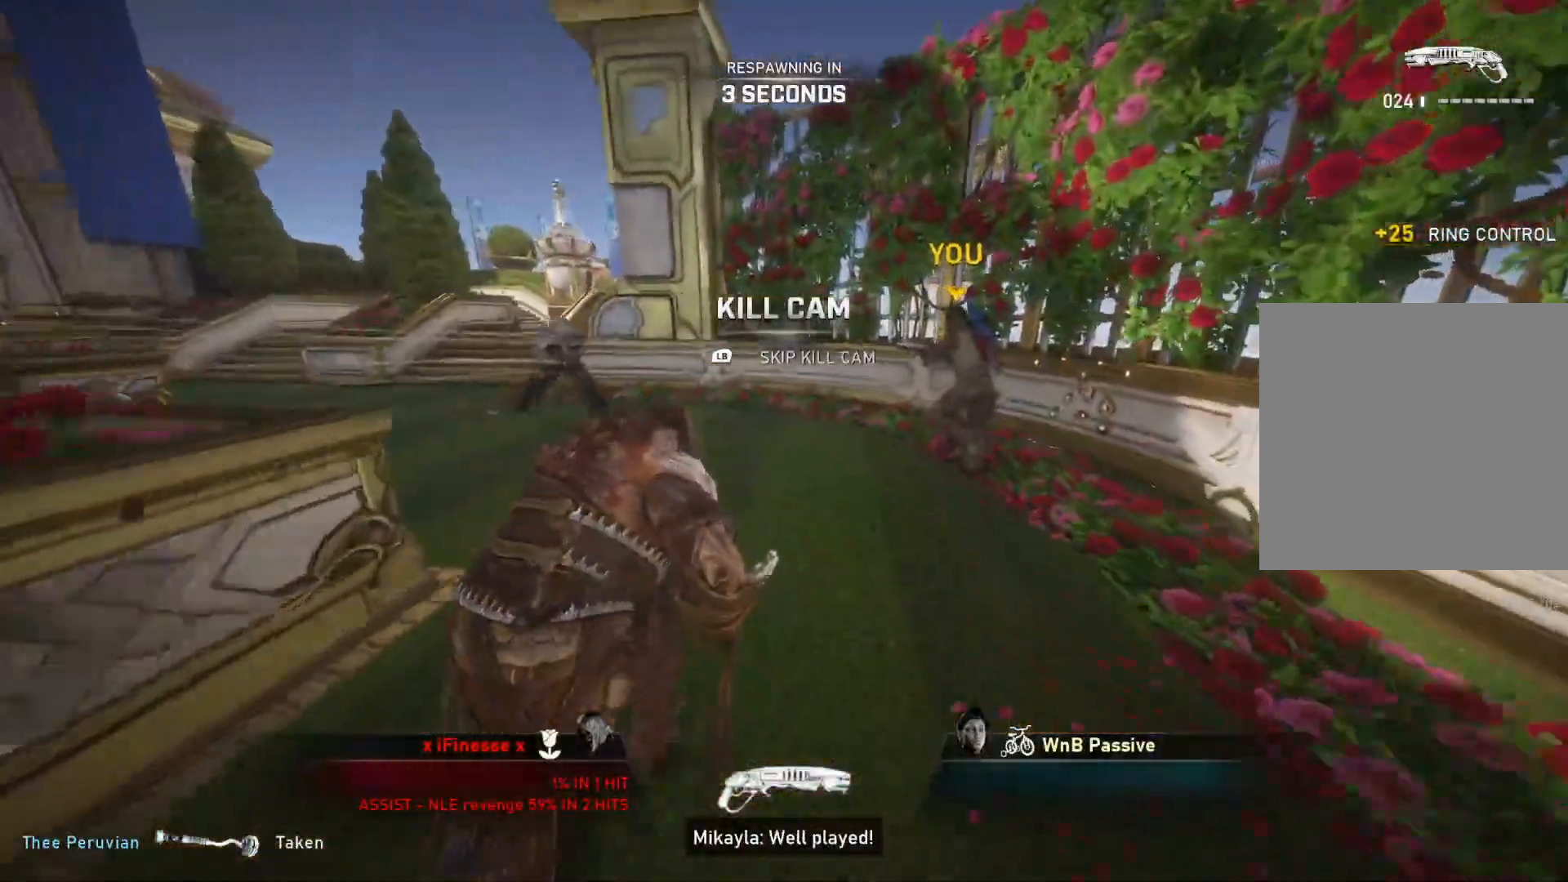
{"buttons": [], "left_stick": "center", "right_stick": "center", "events": []}
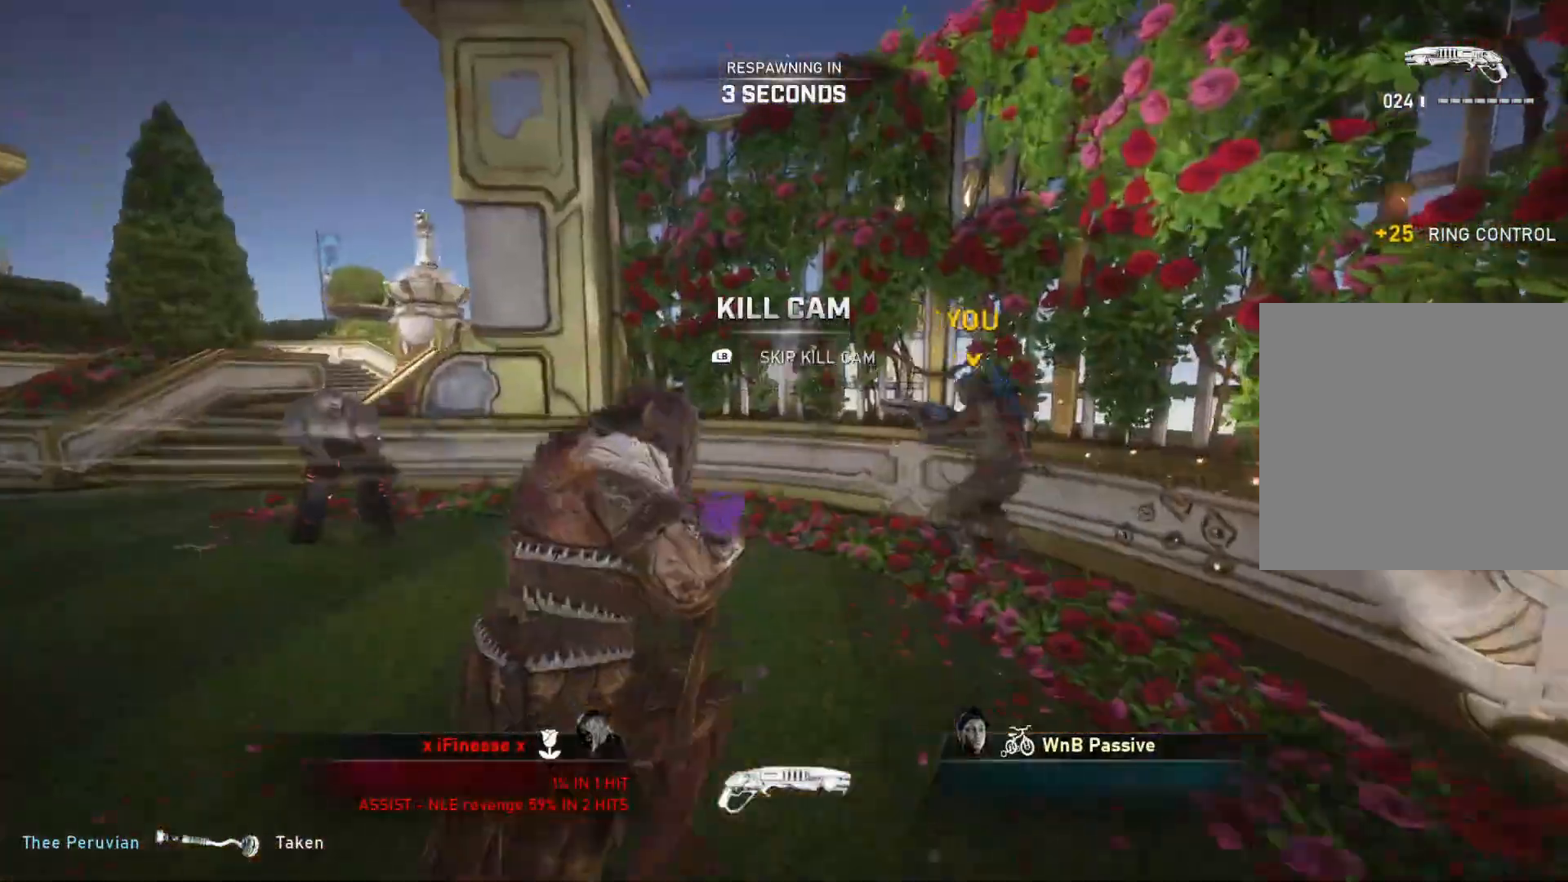
{"buttons": [], "left_stick": "center", "right_stick": "center", "events": []}
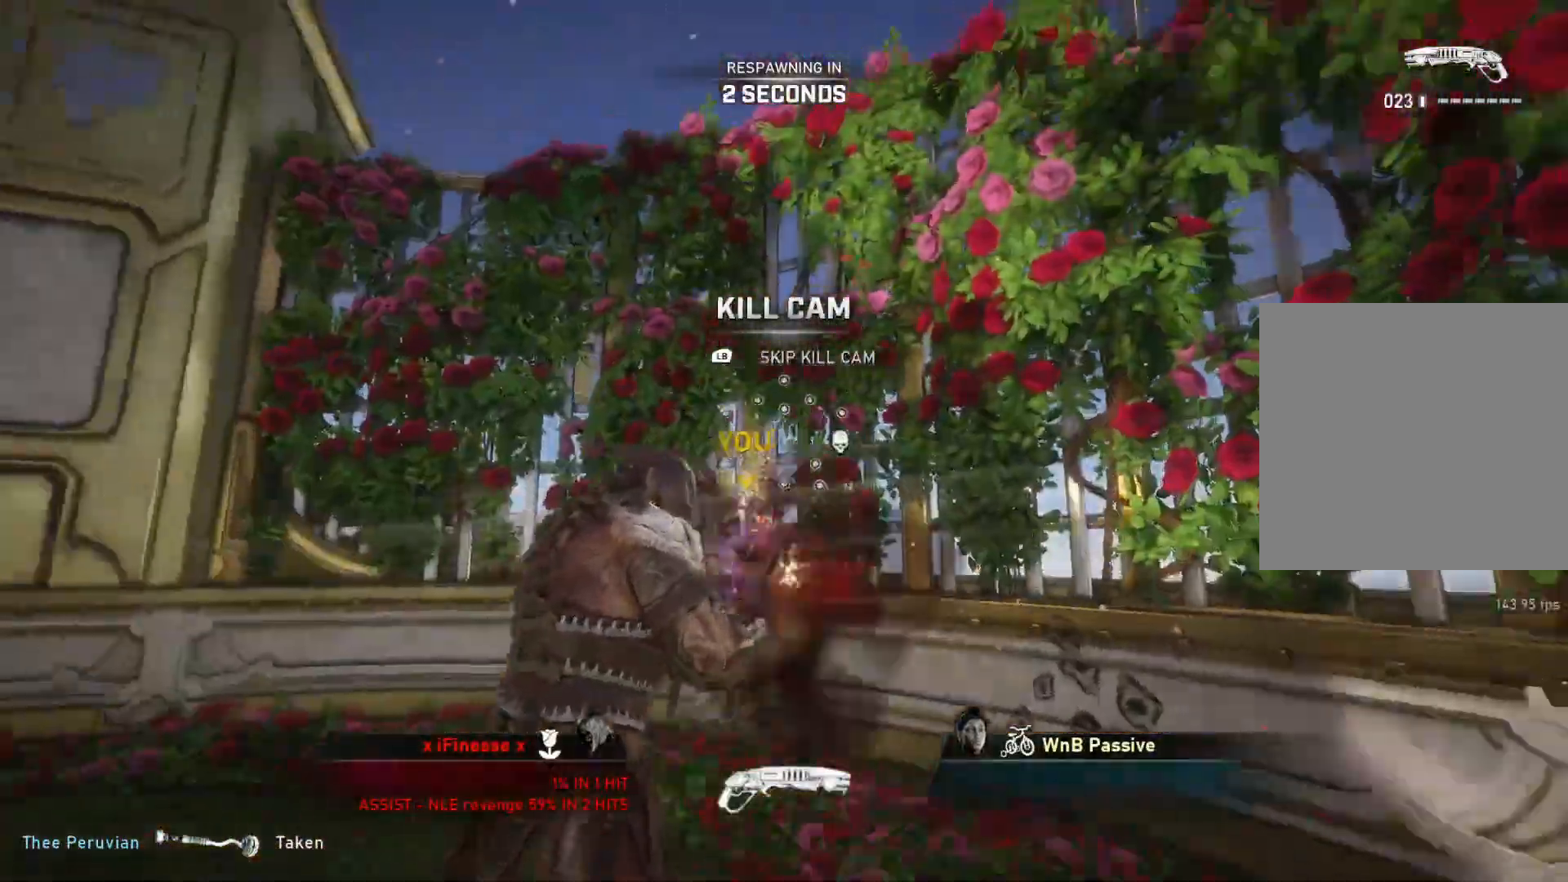
{"buttons": [], "left_stick": "up", "right_stick": "center", "events": [[317, "left_stick", "up"], [417, "L1", "down"], [483, "L1", "up"]]}
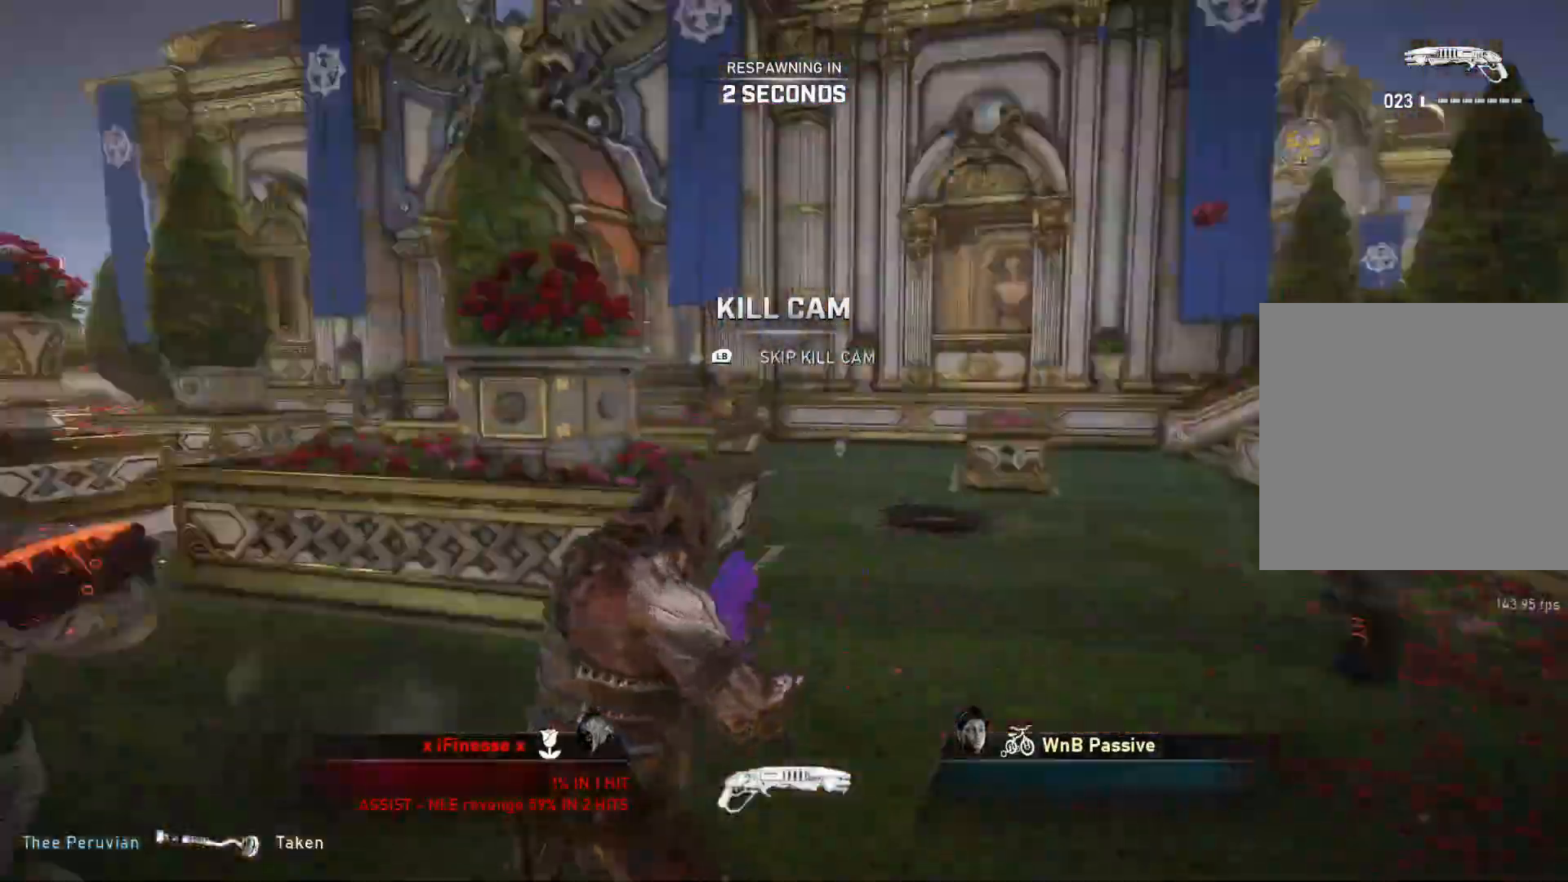
{"buttons": [], "left_stick": "up", "right_stick": "center", "events": [[67, "L1", "down"], [117, "L1", "up"], [200, "L1", "down"], [250, "L1", "up"], [333, "L1", "down"], [367, "L1", "up"], [467, "L1", "down"], [500, "L1", "up"]]}
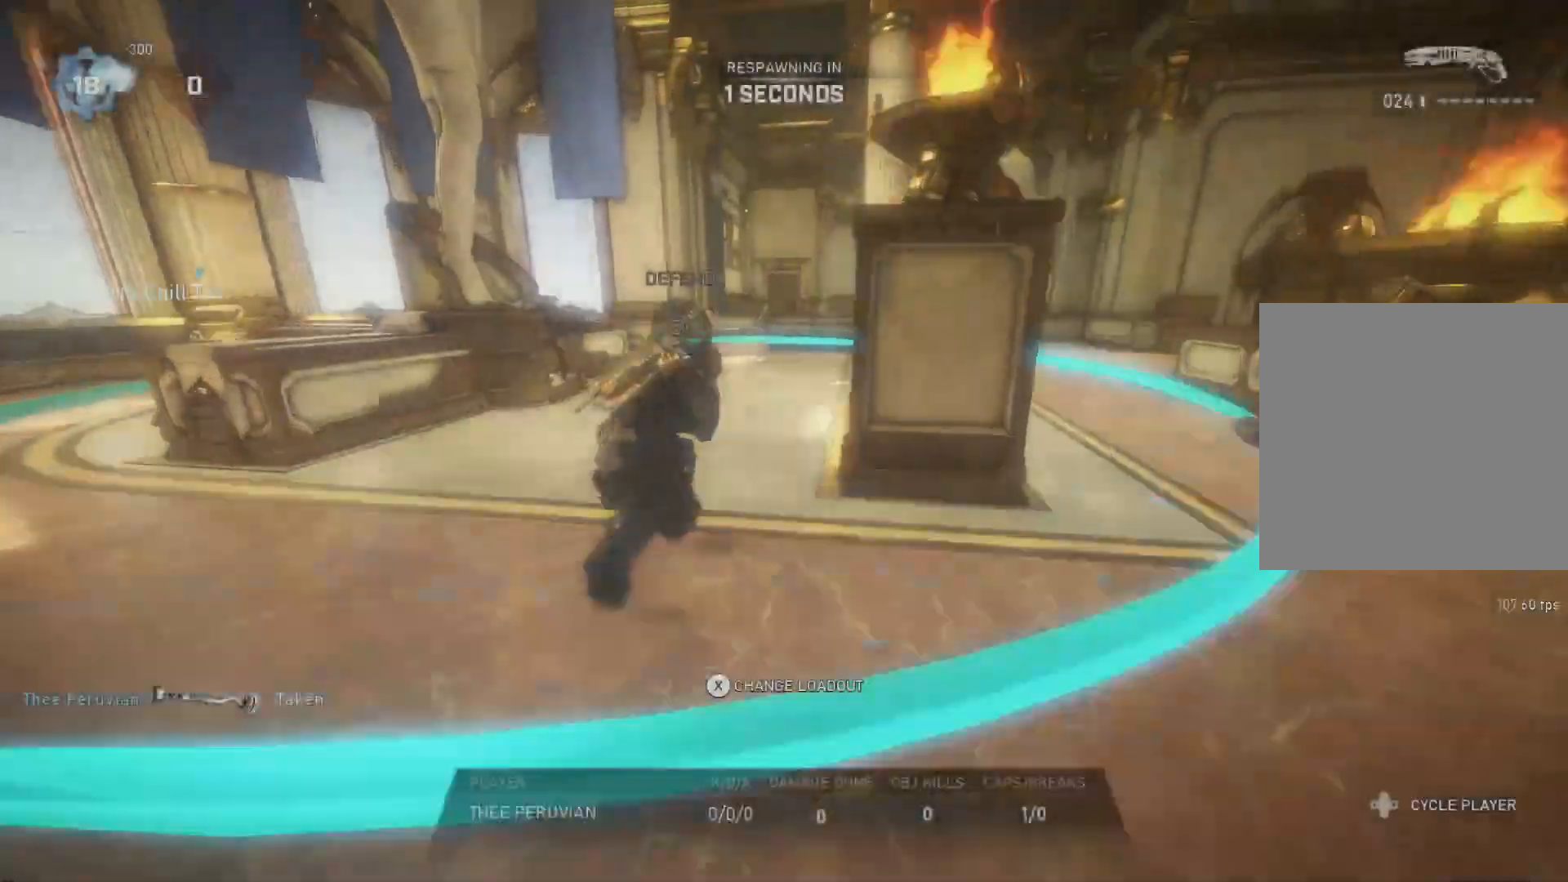
{"buttons": ["L1"], "left_stick": "up", "right_stick": "center", "events": [[100, "L1", "down"], [133, "L1", "up"], [233, "L1", "down"], [283, "L1", "up"], [350, "L1", "down"], [417, "L1", "up"], [500, "L1", "down"]]}
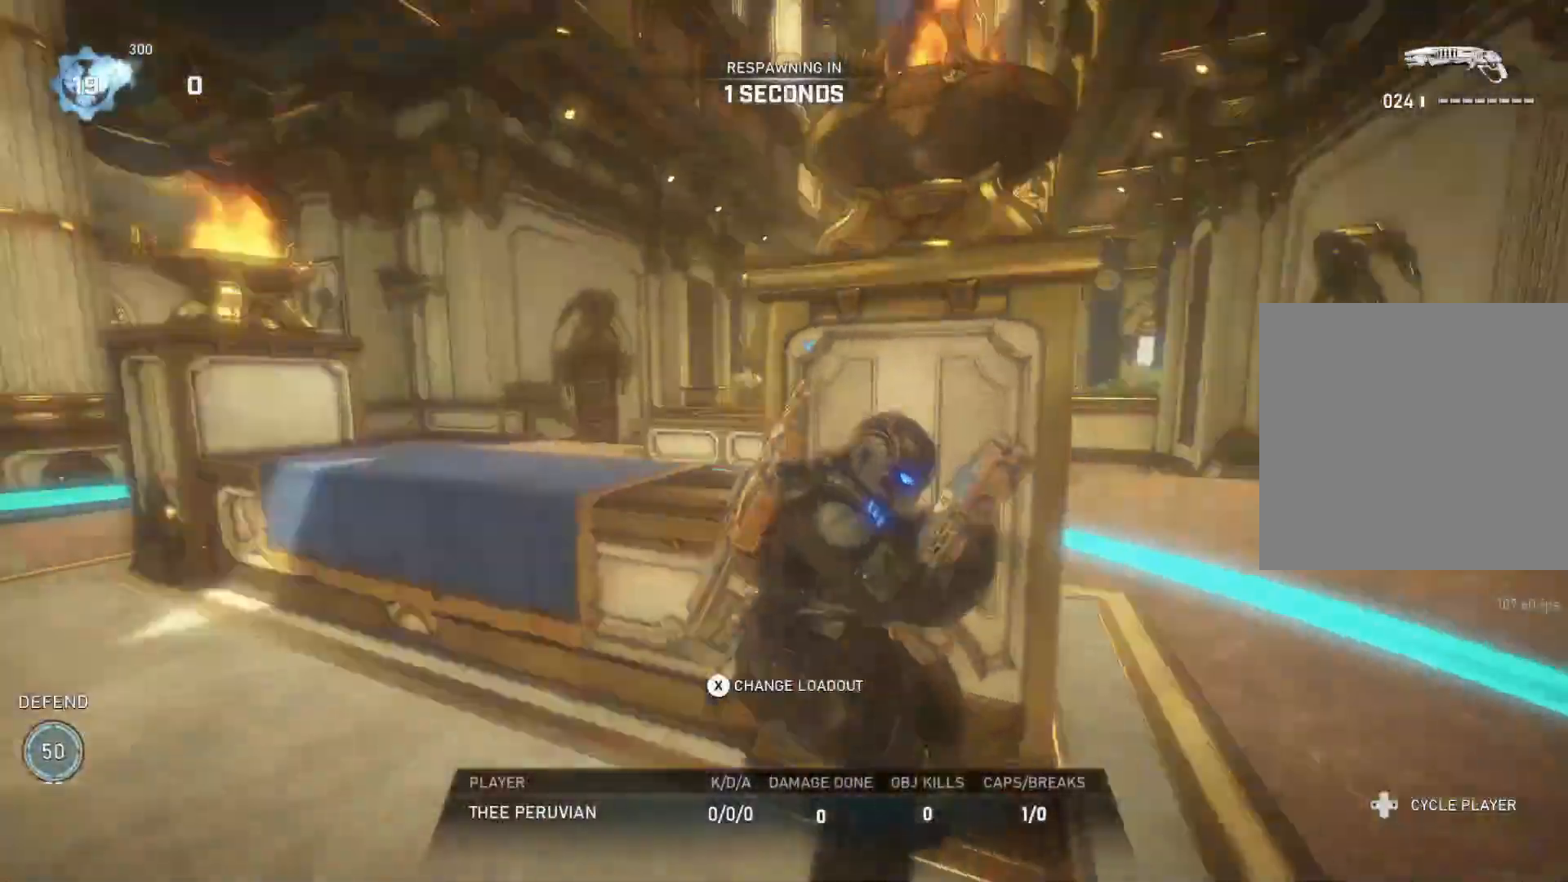
{"buttons": [], "left_stick": "center", "right_stick": "center", "events": [[50, "L1", "up"], [350, "left_stick", "center"]]}
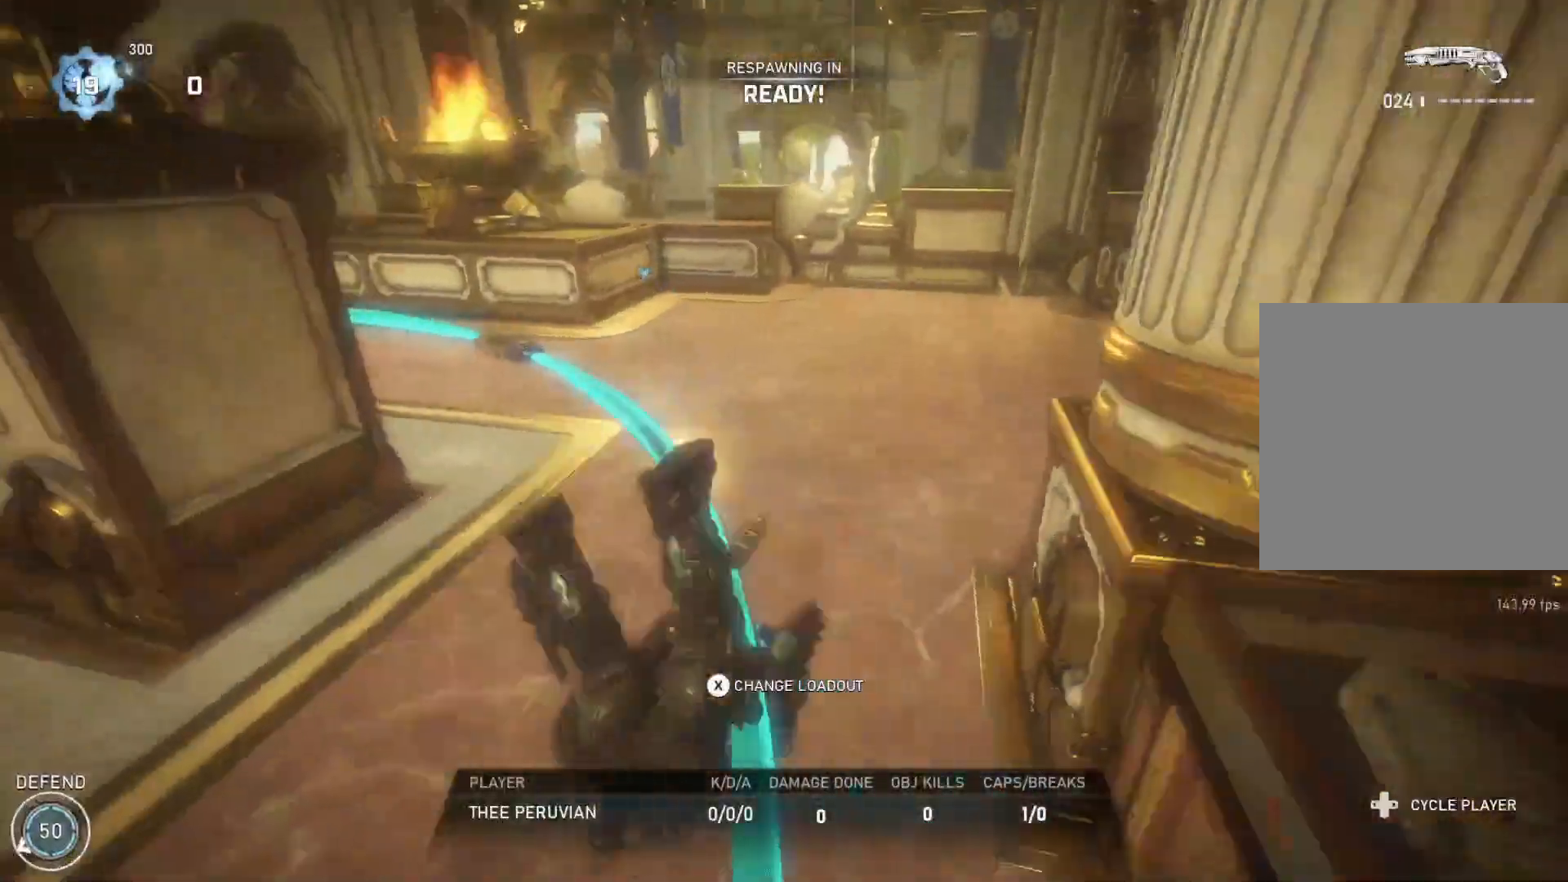
{"buttons": ["A", "L1"], "left_stick": "up", "right_stick": "center", "events": [[83, "left_stick", "up"], [333, "L1", "down"], [417, "A", "down"]]}
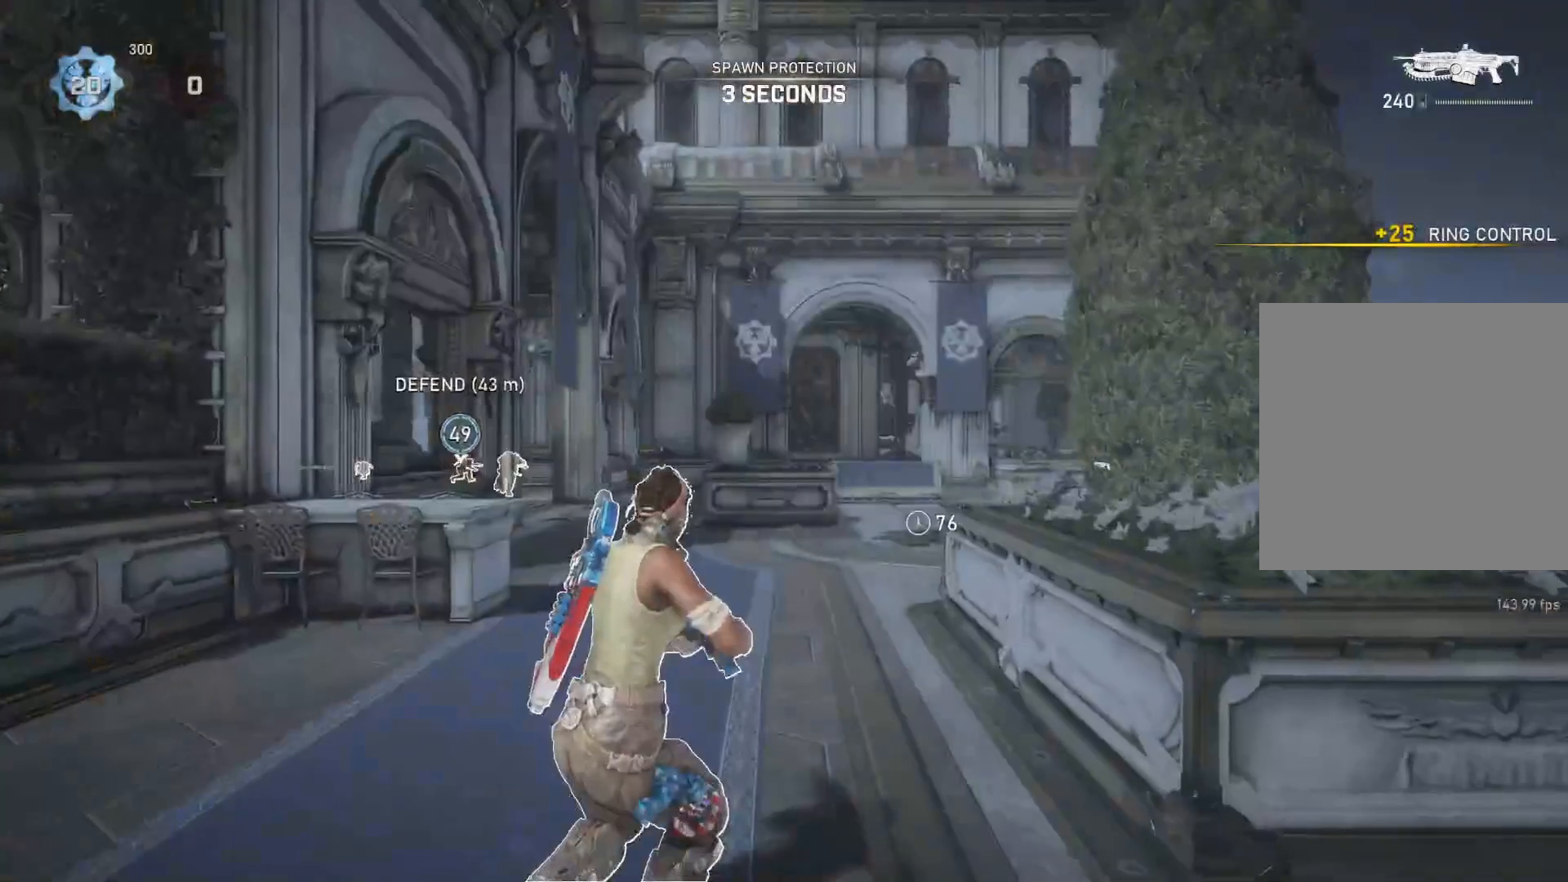
{"buttons": ["A", "L1"], "left_stick": "up-right", "right_stick": "center", "events": [[283, "R1", "down"], [300, "left_stick", "up-right"], [383, "R1", "up"]]}
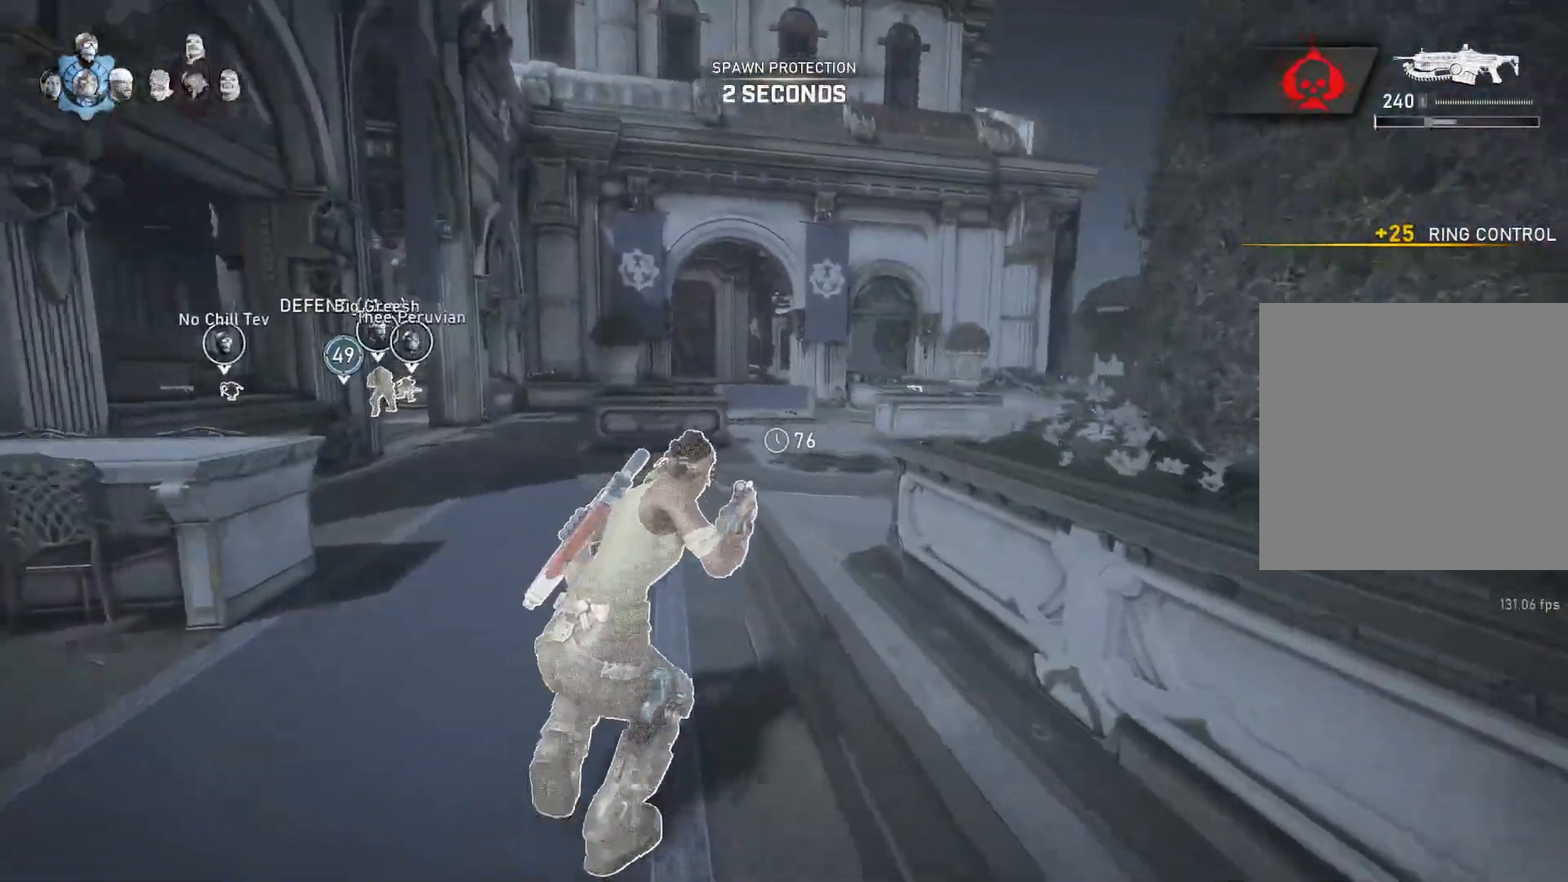
{"buttons": ["A", "L1"], "left_stick": "left", "right_stick": "center", "events": [[100, "left_stick", "left"], [317, "left_stick", "center"], [367, "left_stick", "left"]]}
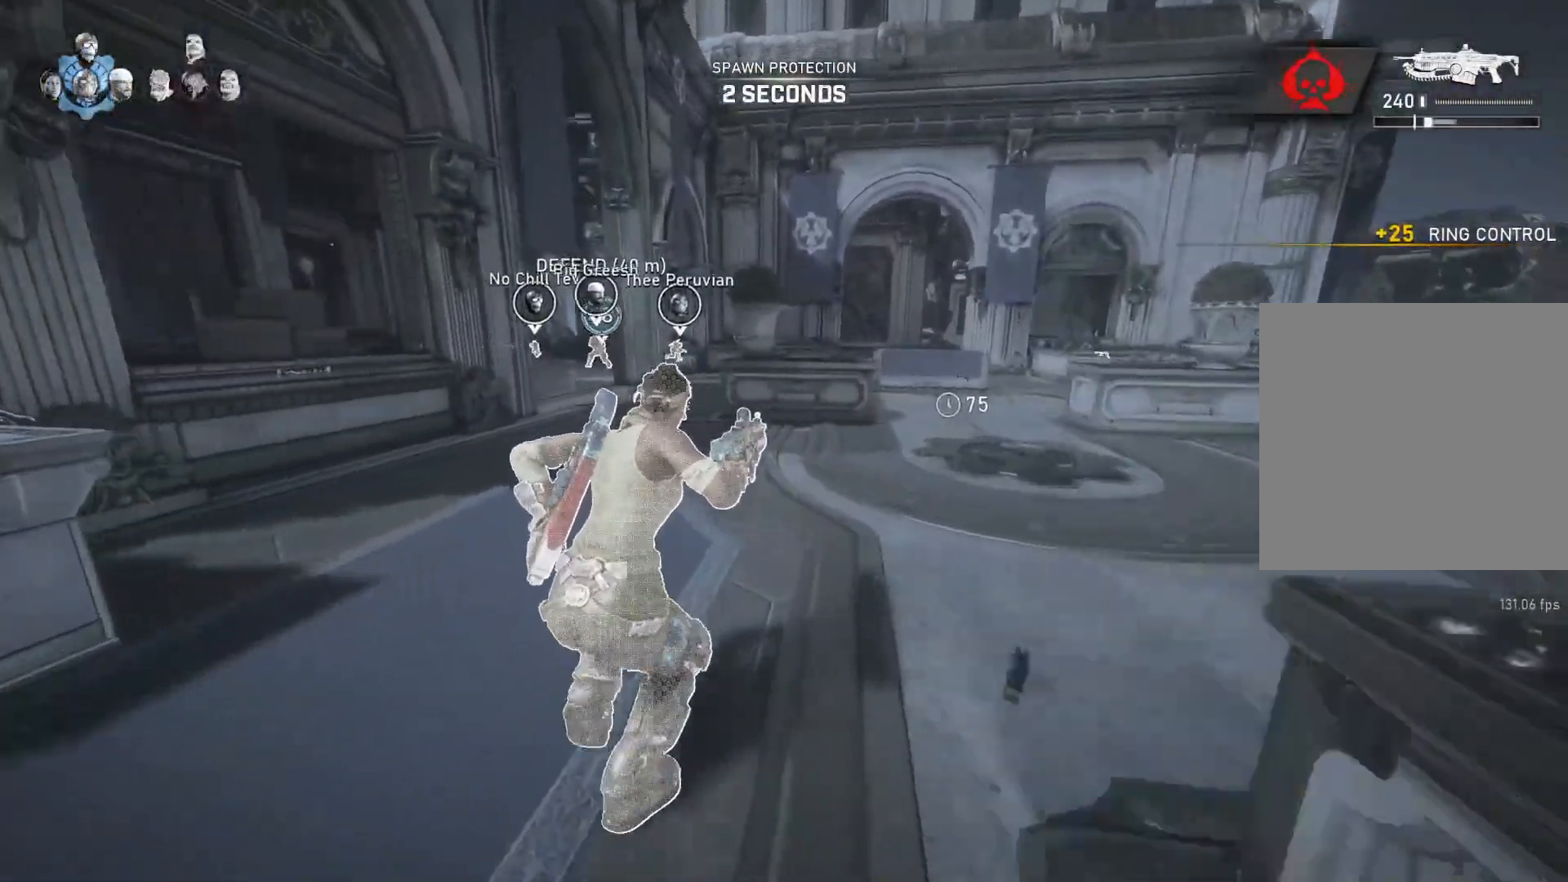
{"buttons": ["L1"], "left_stick": "center", "right_stick": "center", "events": [[167, "left_stick", "up-left"], [183, "R1", "down"], [283, "R1", "up"], [350, "A", "up"], [450, "left_stick", "center"]]}
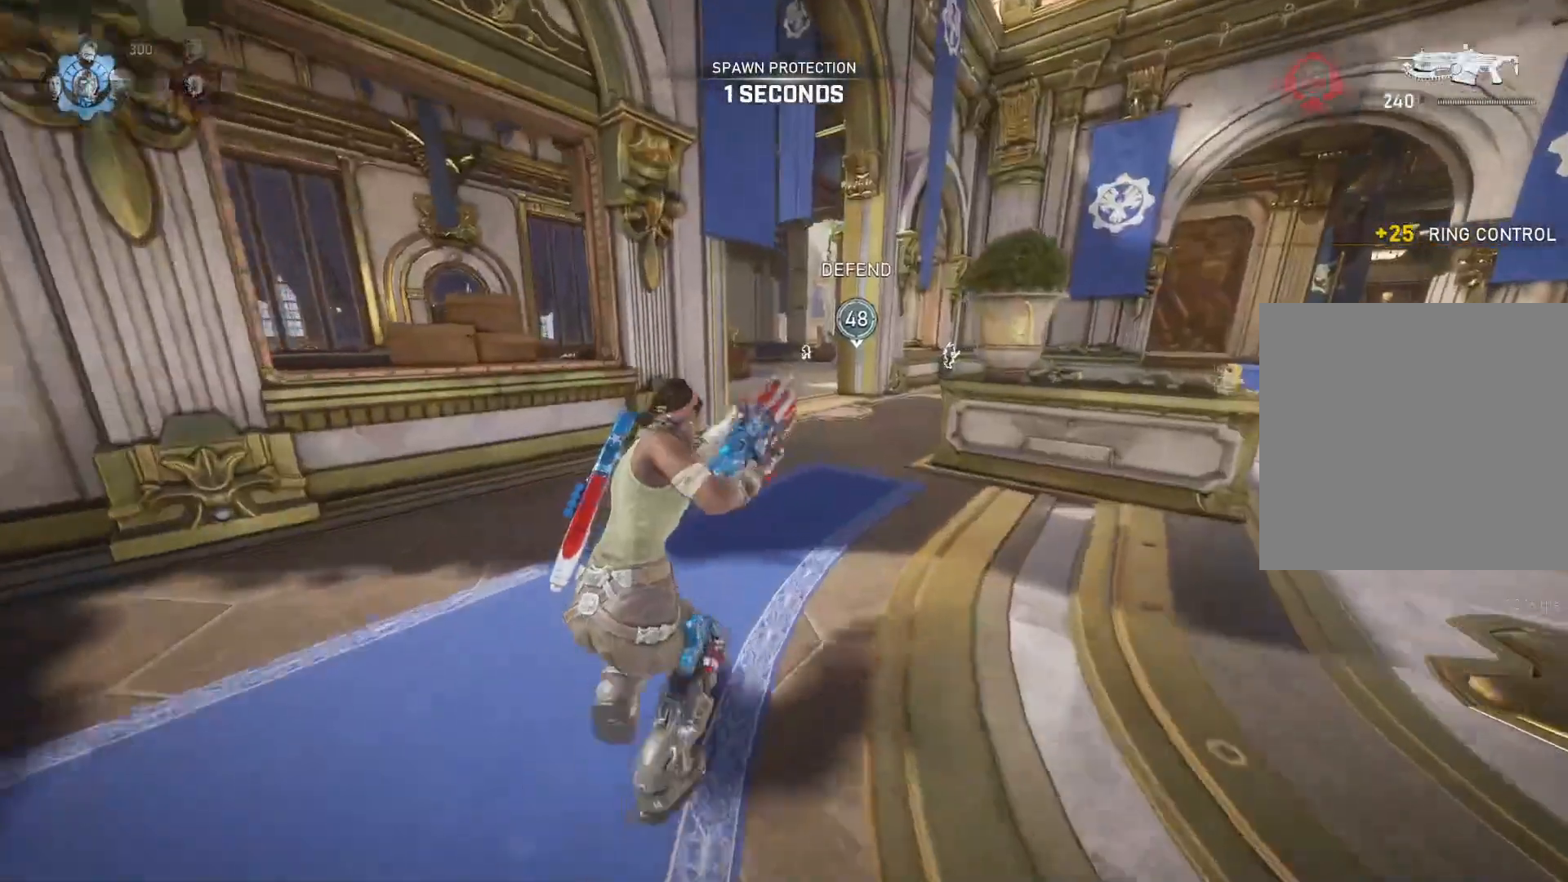
{"buttons": ["A", "L1"], "left_stick": "center", "right_stick": "center", "events": [[50, "A", "down"], [183, "left_stick", "right"], [300, "left_stick", "center"], [367, "R1", "down"], [467, "R1", "up"]]}
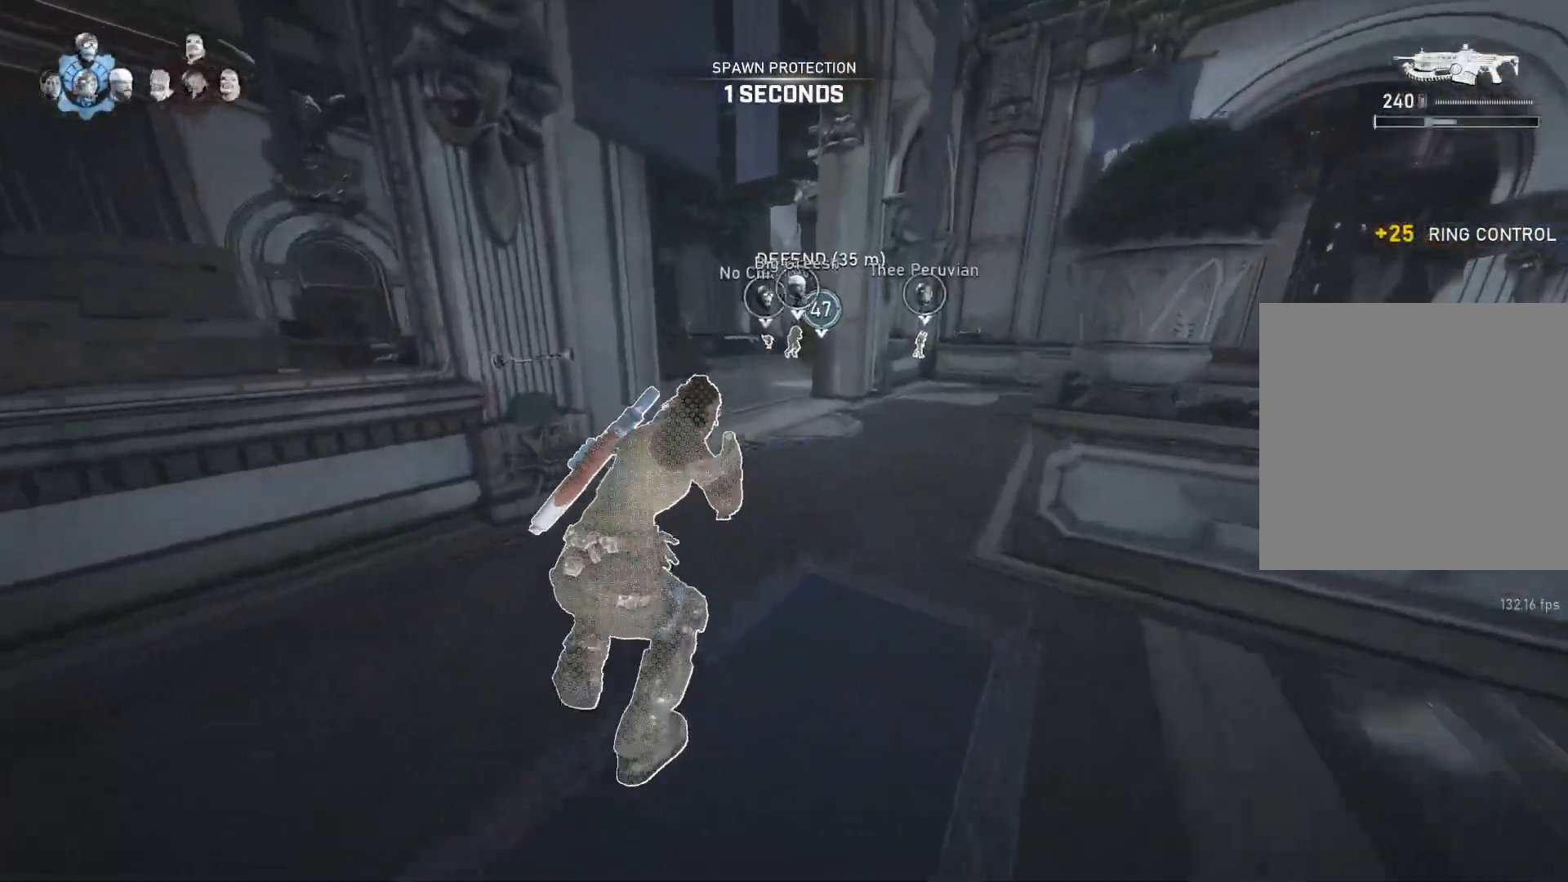
{"buttons": ["A", "L1"], "left_stick": "center", "right_stick": "center", "events": []}
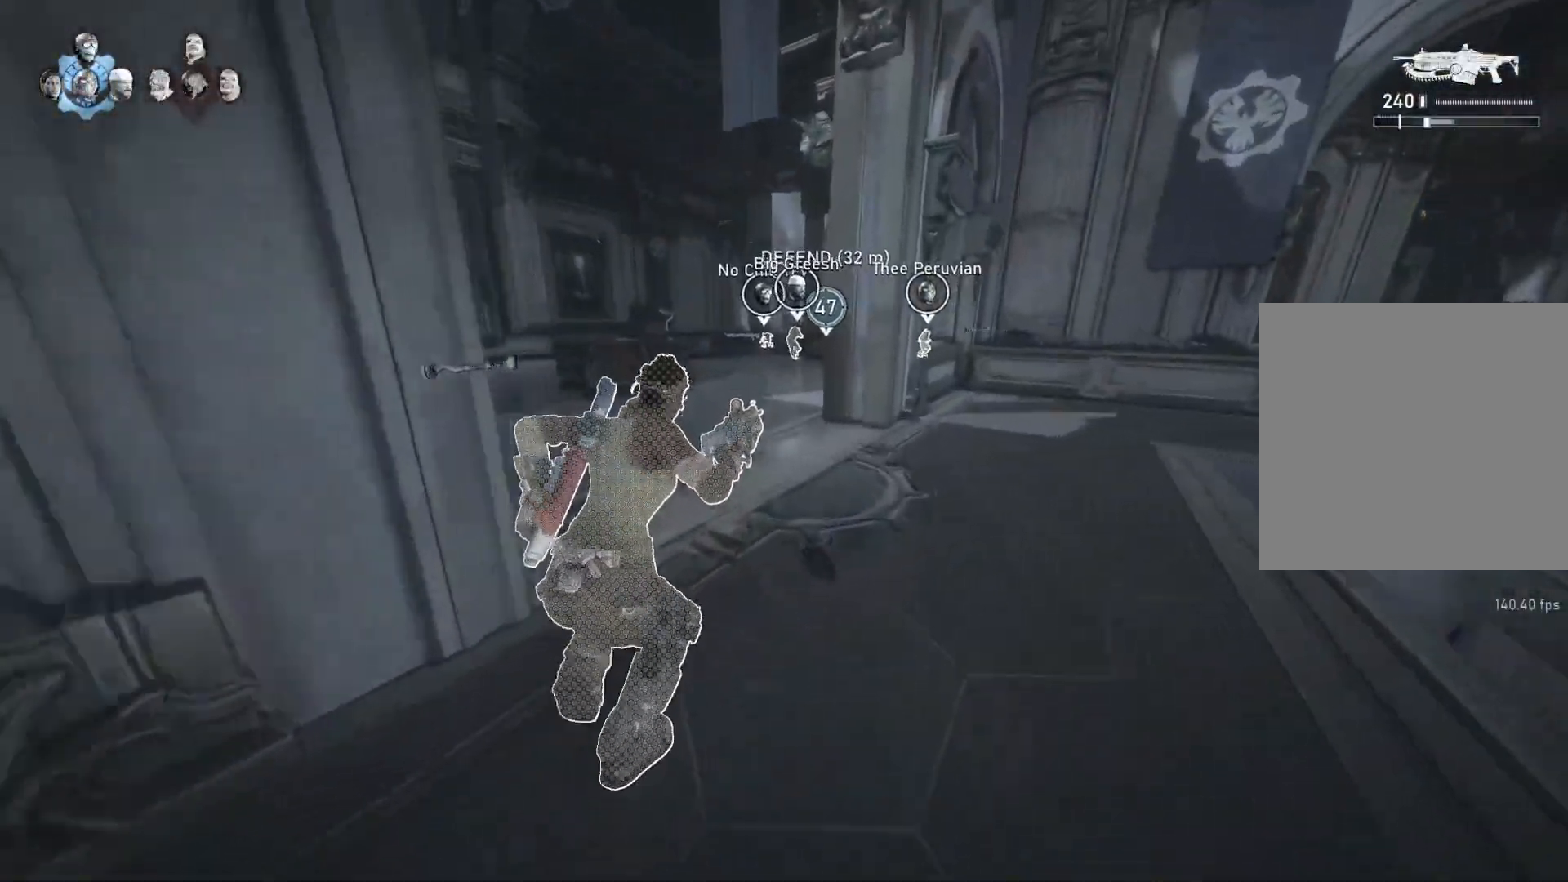
{"buttons": ["L1"], "left_stick": "center", "right_stick": "center", "events": [[83, "left_stick", "right"], [200, "R1", "down"], [217, "left_stick", "center"], [267, "R1", "up"], [300, "A", "up"]]}
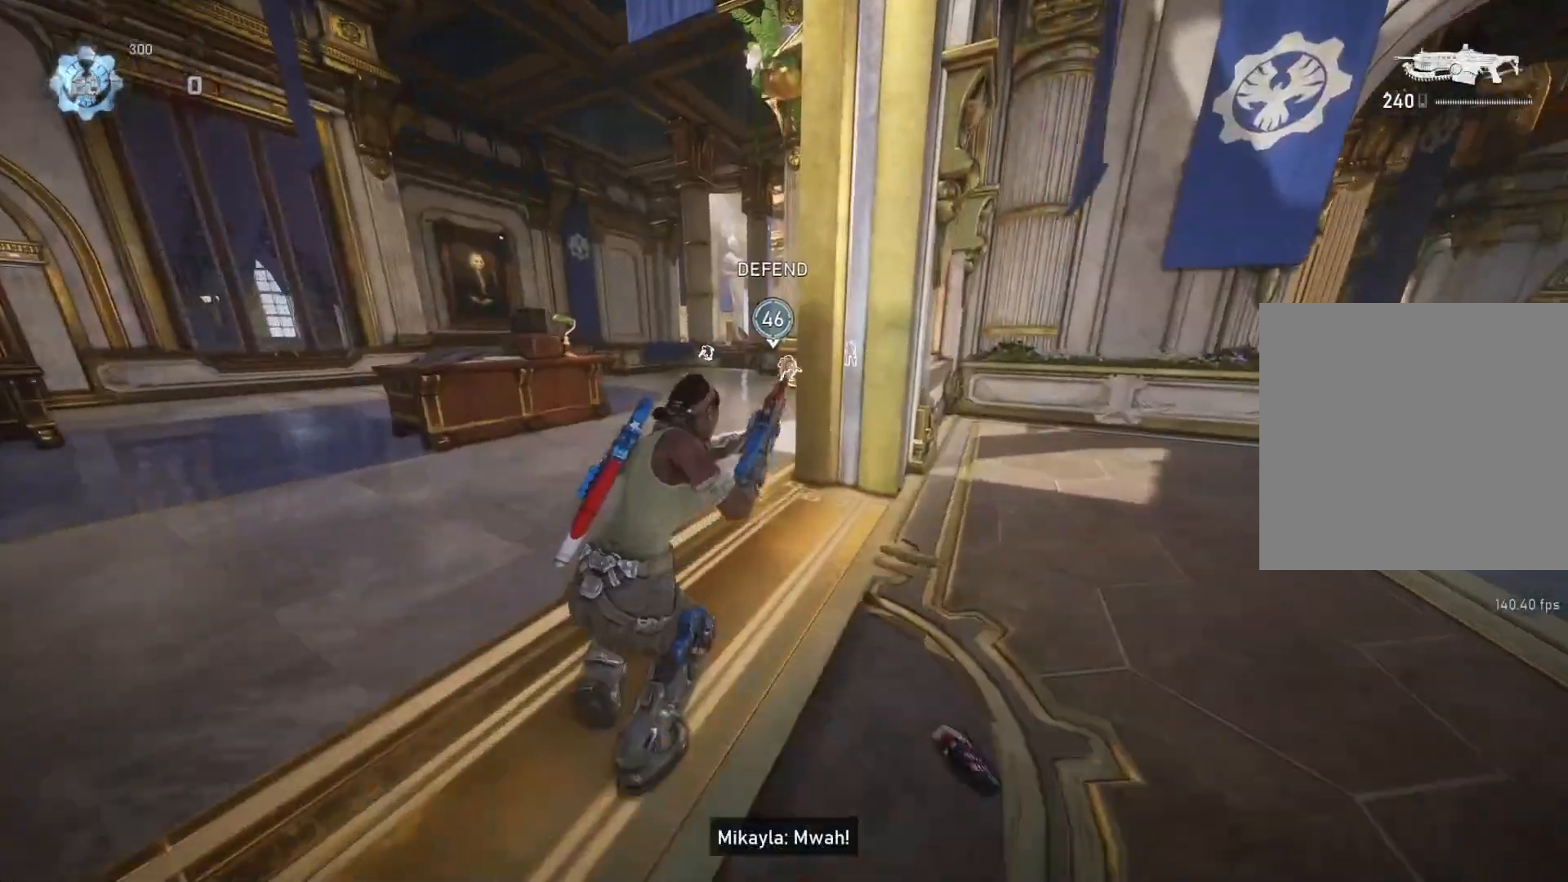
{"buttons": [], "left_stick": "up-left", "right_stick": "center", "events": [[17, "L1", "up"], [17, "left_stick", "up-left"], [17, "right_stick", "right"], [117, "right_stick", "center"], [383, "right_stick", "right"], [467, "right_stick", "center"]]}
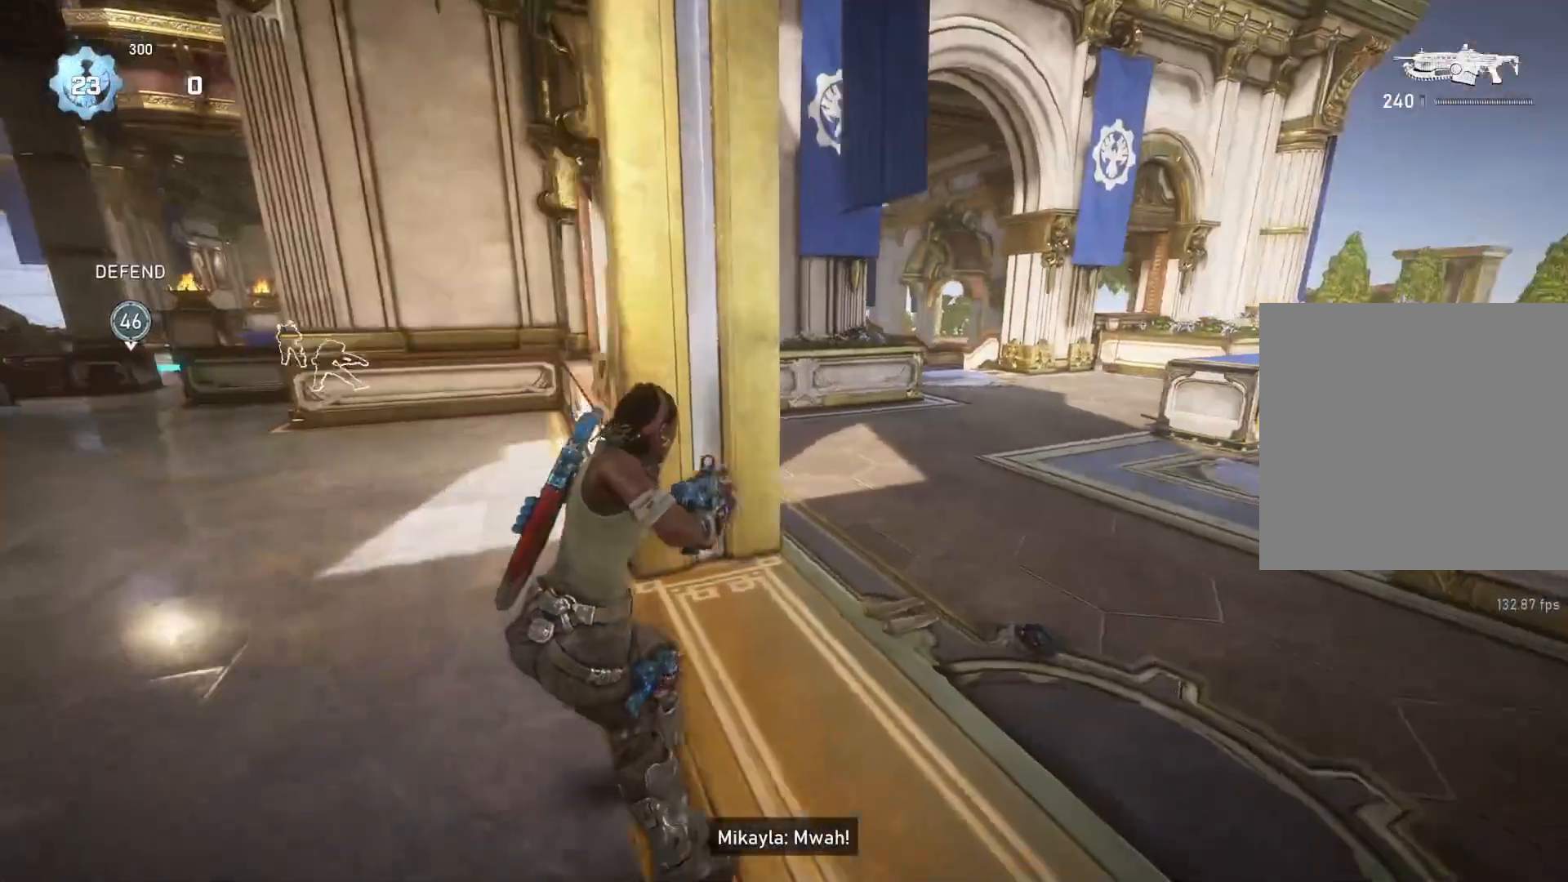
{"buttons": [], "left_stick": "up", "right_stick": "center", "events": [[367, "left_stick", "up"]]}
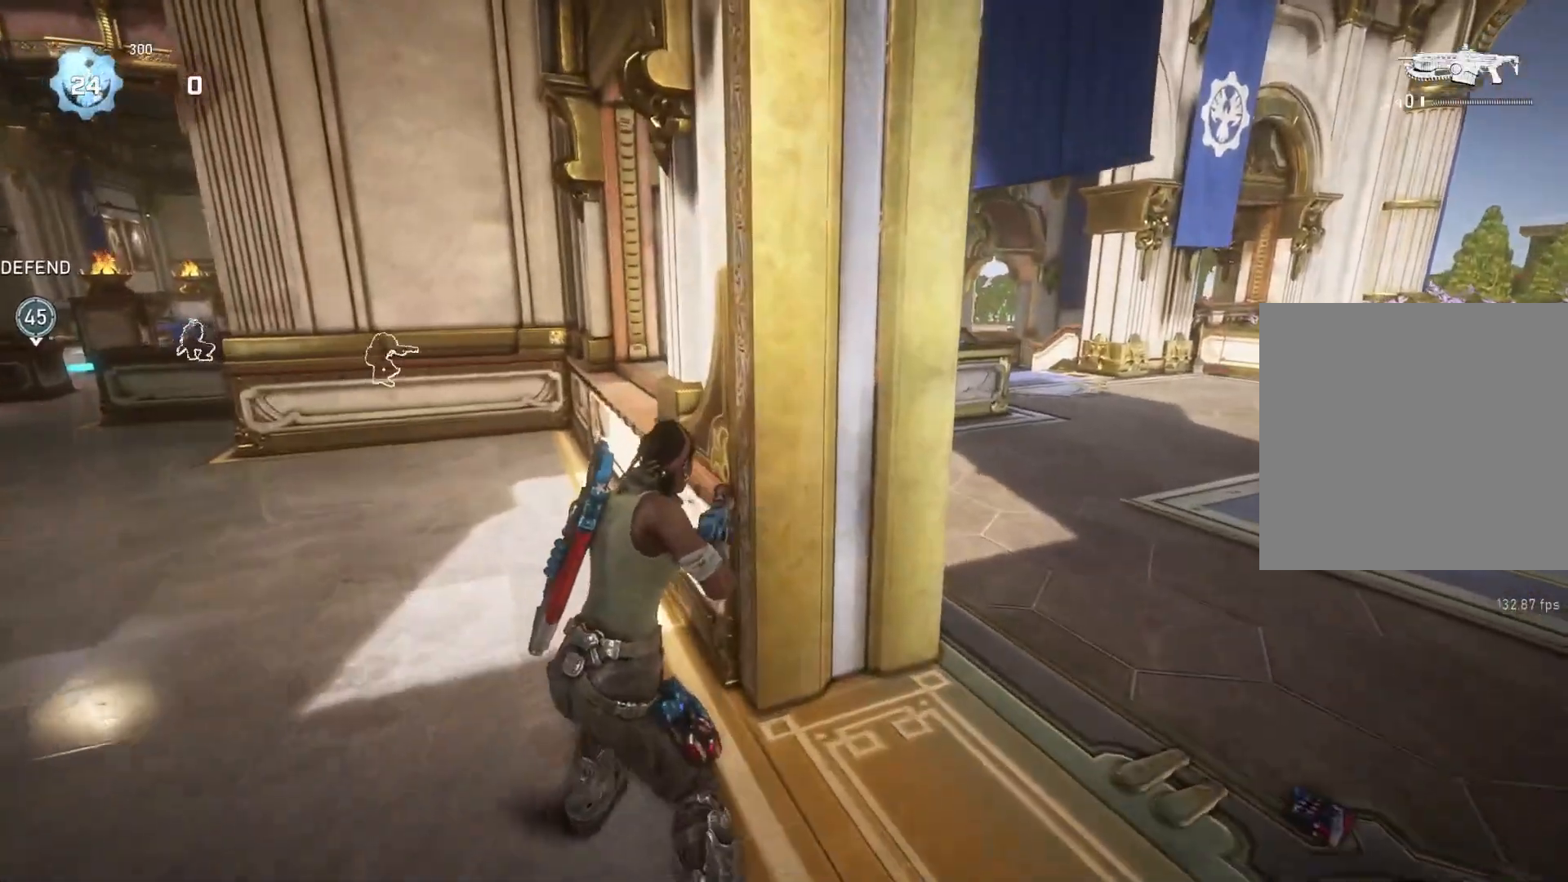
{"buttons": [], "left_stick": "center", "right_stick": "center", "events": [[83, "left_stick", "center"], [133, "left_stick", "right"], [217, "left_stick", "center"], [383, "left_stick", "right"], [450, "left_stick", "center"]]}
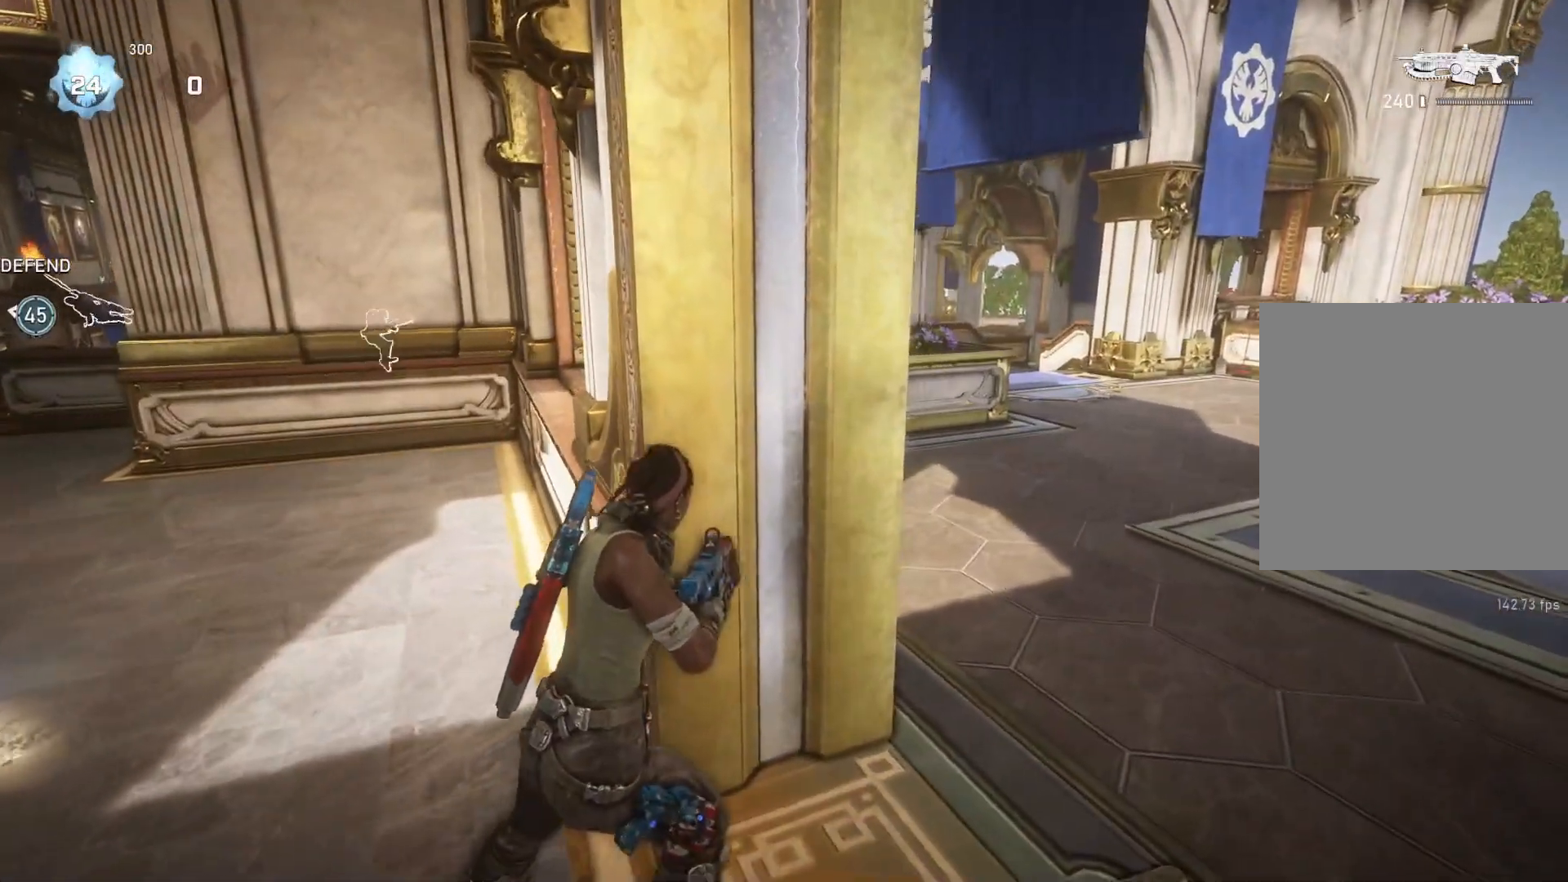
{"buttons": [], "left_stick": "right", "right_stick": "center", "events": [[67, "left_stick", "left"], [317, "left_stick", "center"], [500, "left_stick", "right"]]}
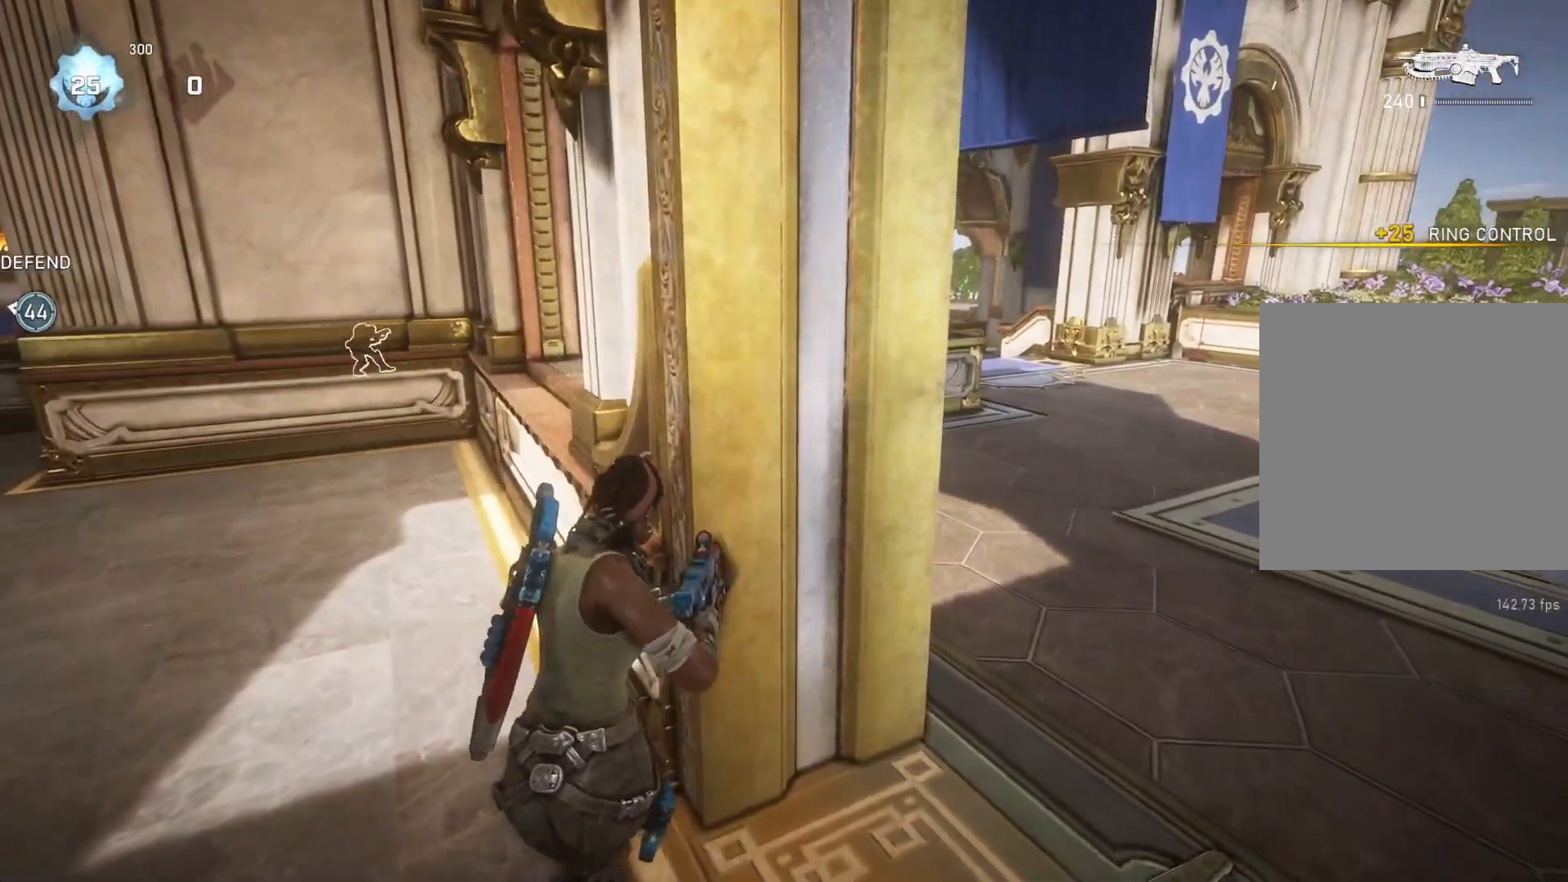
{"buttons": [], "left_stick": "left", "right_stick": "center", "events": [[117, "left_stick", "center"], [217, "left_stick", "left"], [250, "right_stick", "right"], [417, "right_stick", "center"]]}
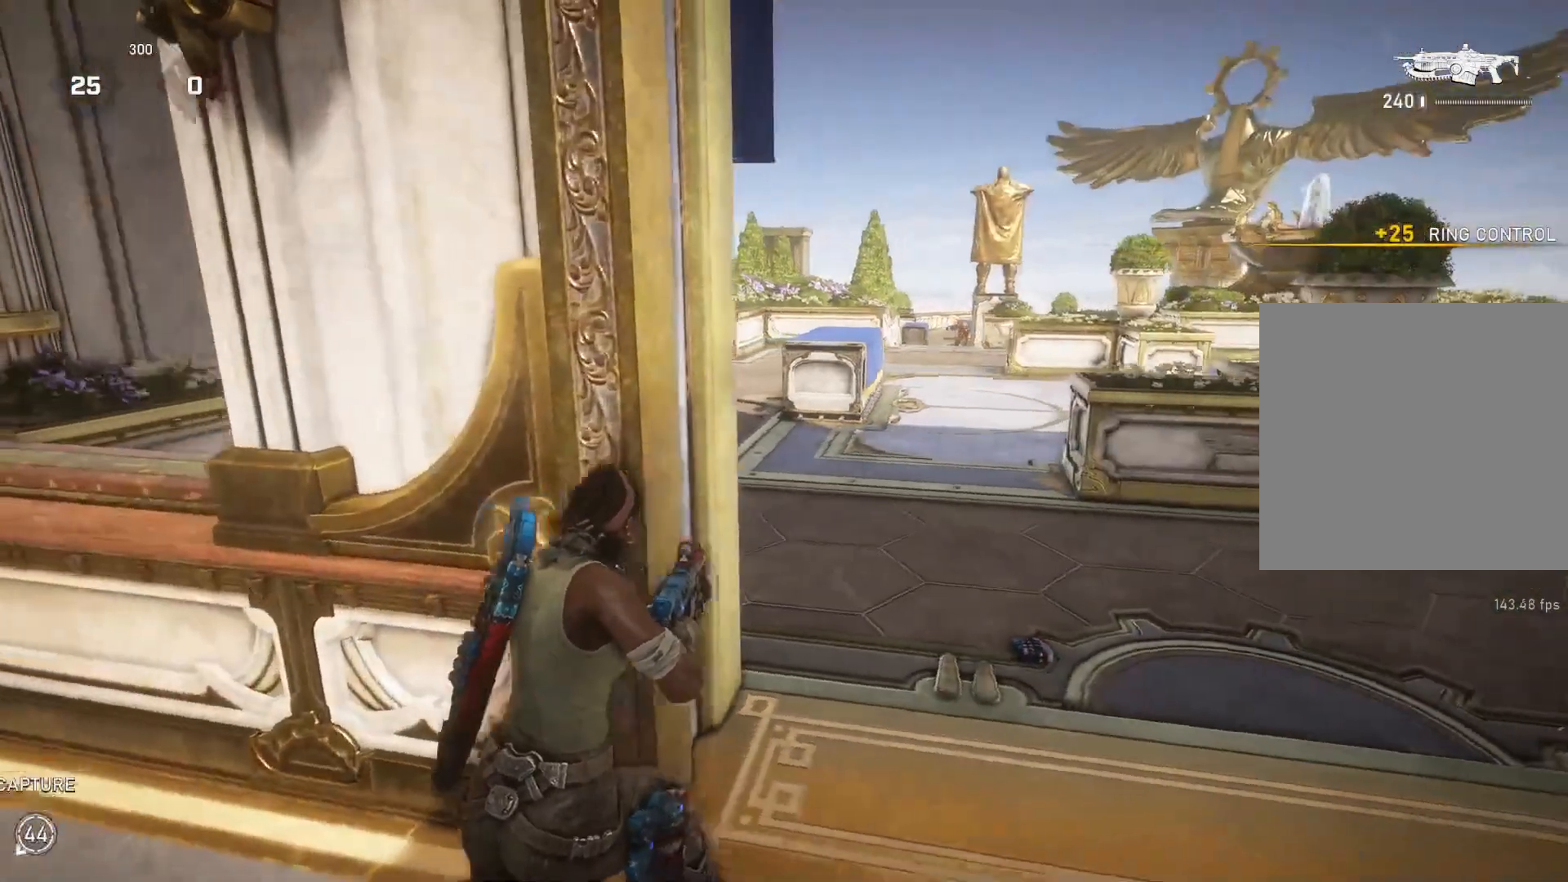
{"buttons": [], "left_stick": "center", "right_stick": "center", "events": [[150, "left_stick", "center"], [333, "left_stick", "up-left"], [433, "left_stick", "center"]]}
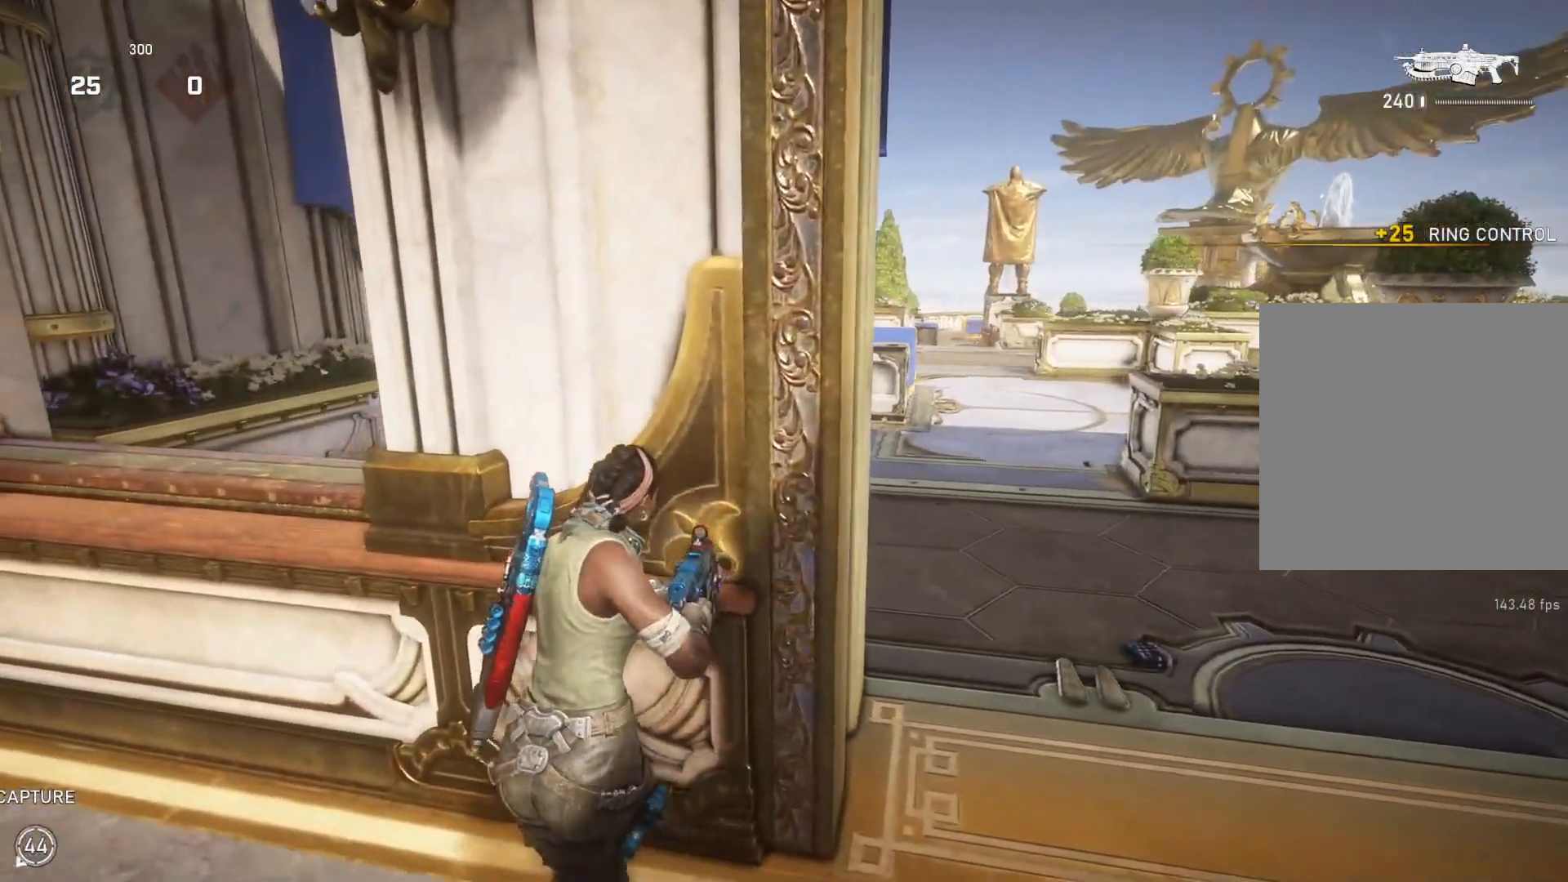
{"buttons": [], "left_stick": "center", "right_stick": "center", "events": [[83, "left_stick", "up-left"], [183, "left_stick", "center"]]}
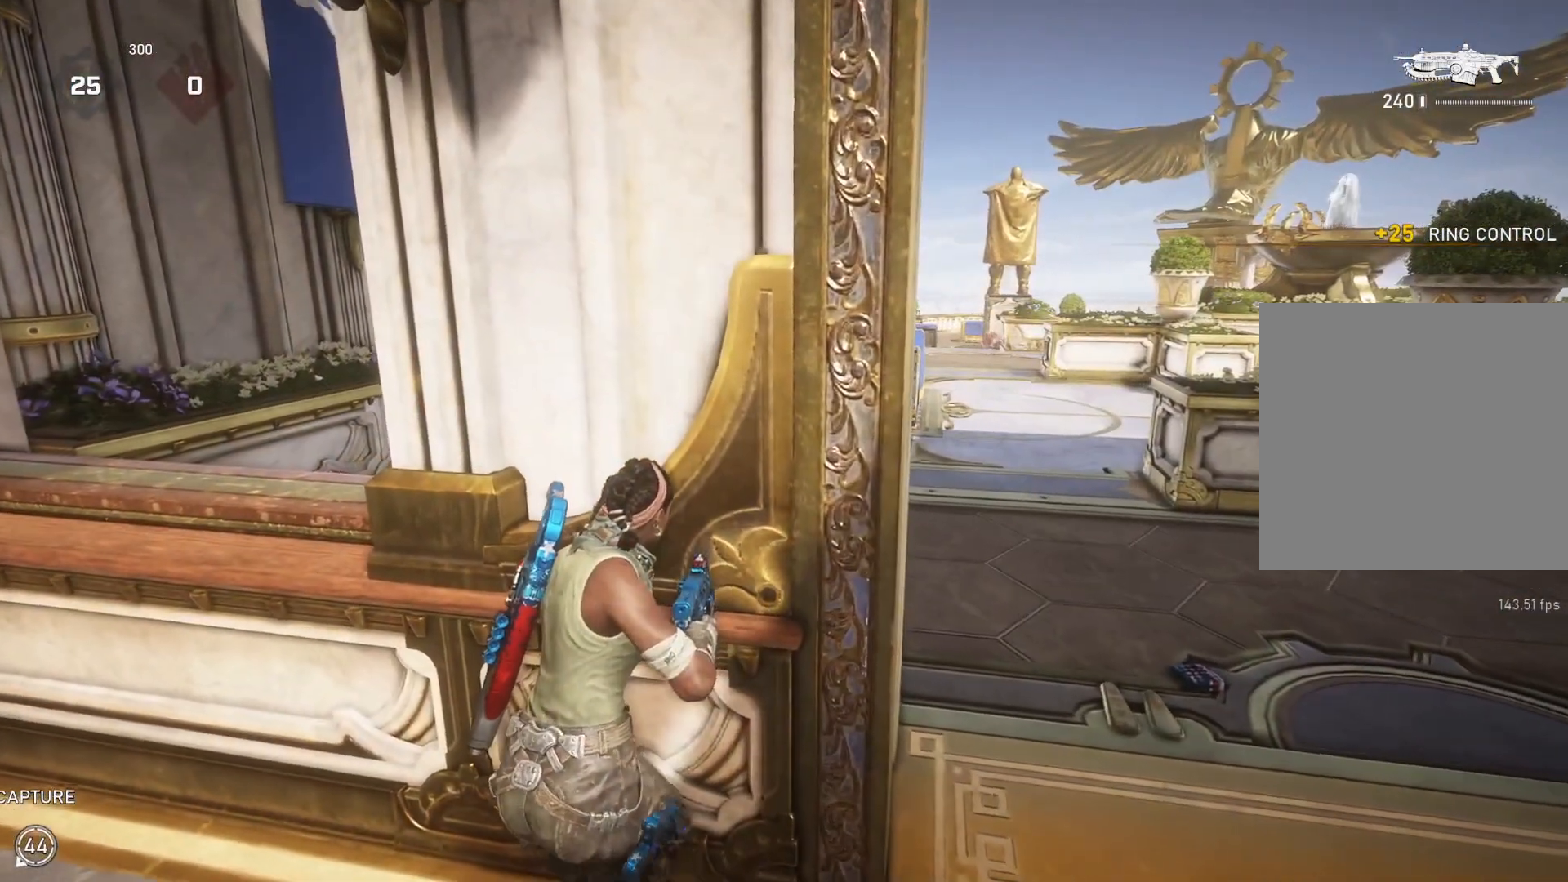
{"buttons": [], "left_stick": "center", "right_stick": "center", "events": []}
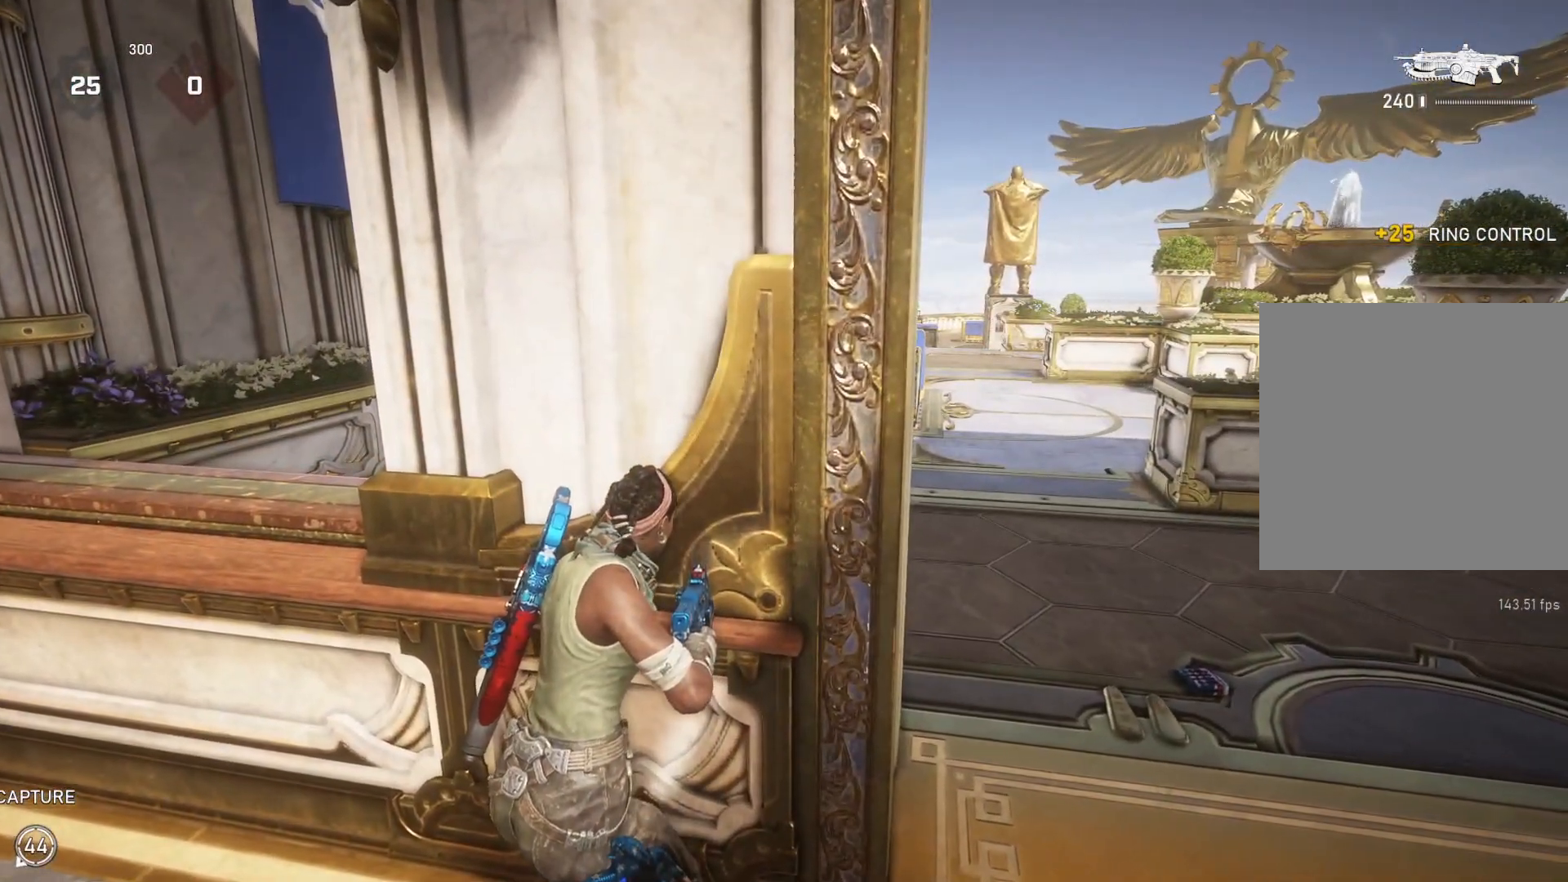
{"buttons": [], "left_stick": "center", "right_stick": "center", "events": [[133, "right_stick", "right"], [233, "right_stick", "center"]]}
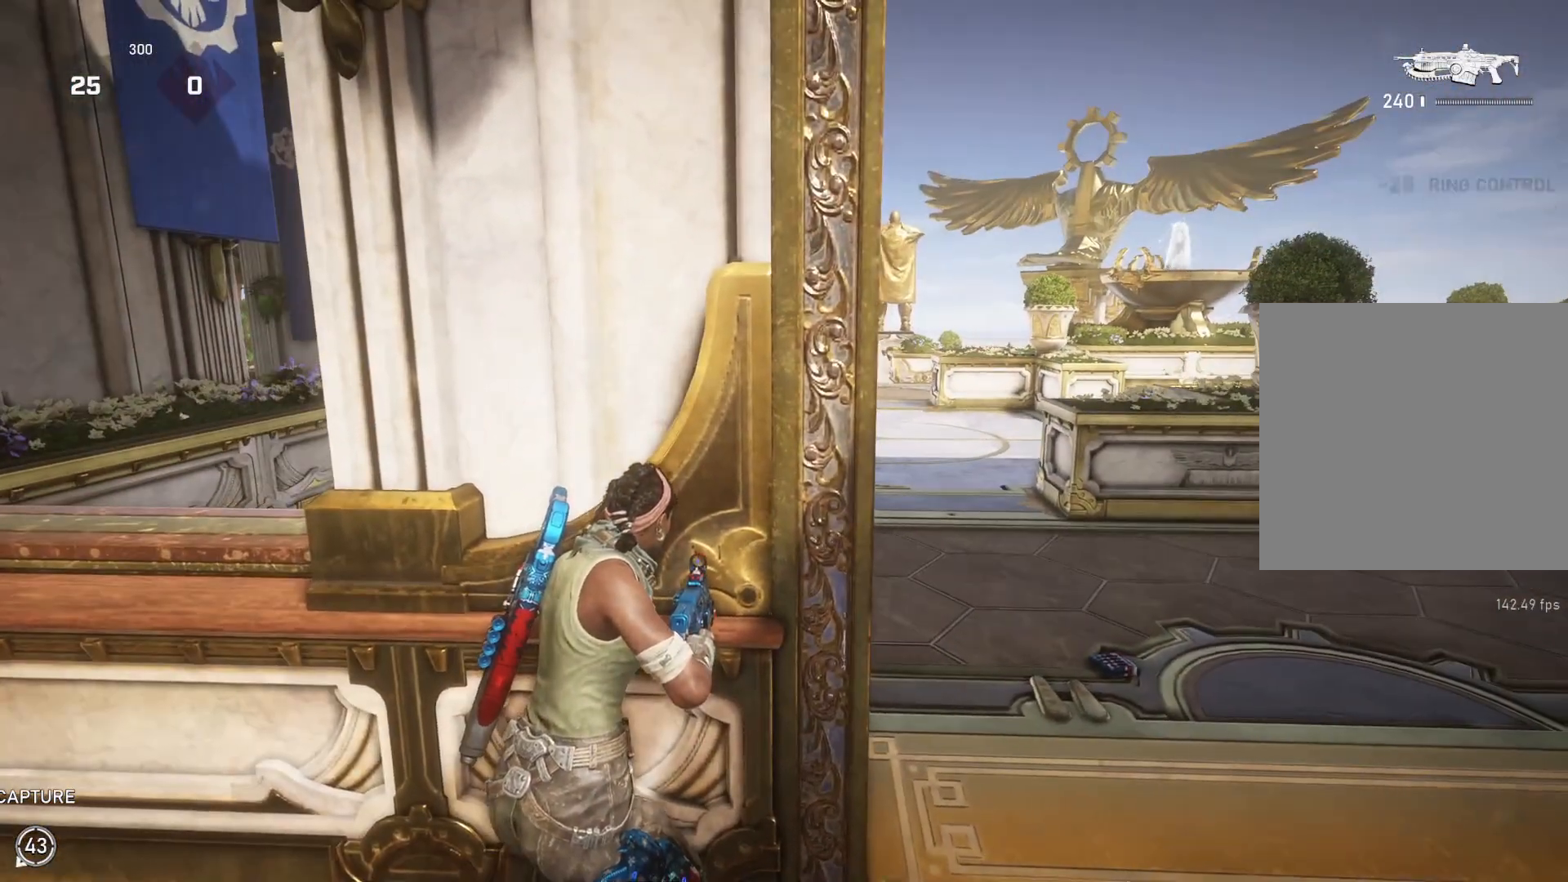
{"buttons": [], "left_stick": "center", "right_stick": "center", "events": [[200, "left_stick", "up-left"], [283, "left_stick", "center"], [433, "DPAD_LEFT", "down"], [500, "DPAD_LEFT", "up"]]}
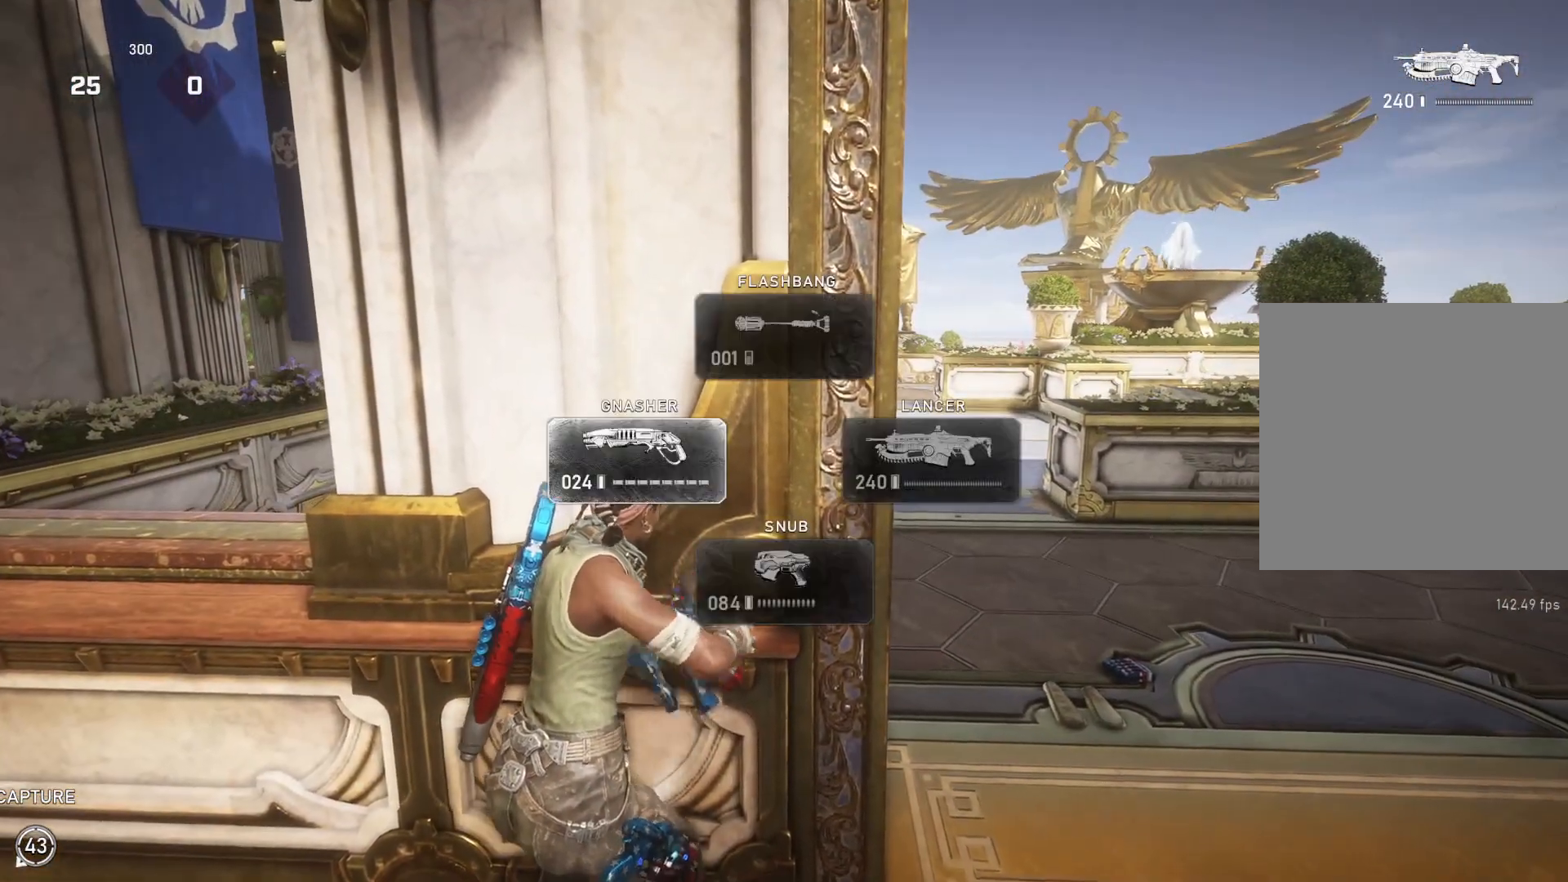
{"buttons": [], "left_stick": "center", "right_stick": "center", "events": []}
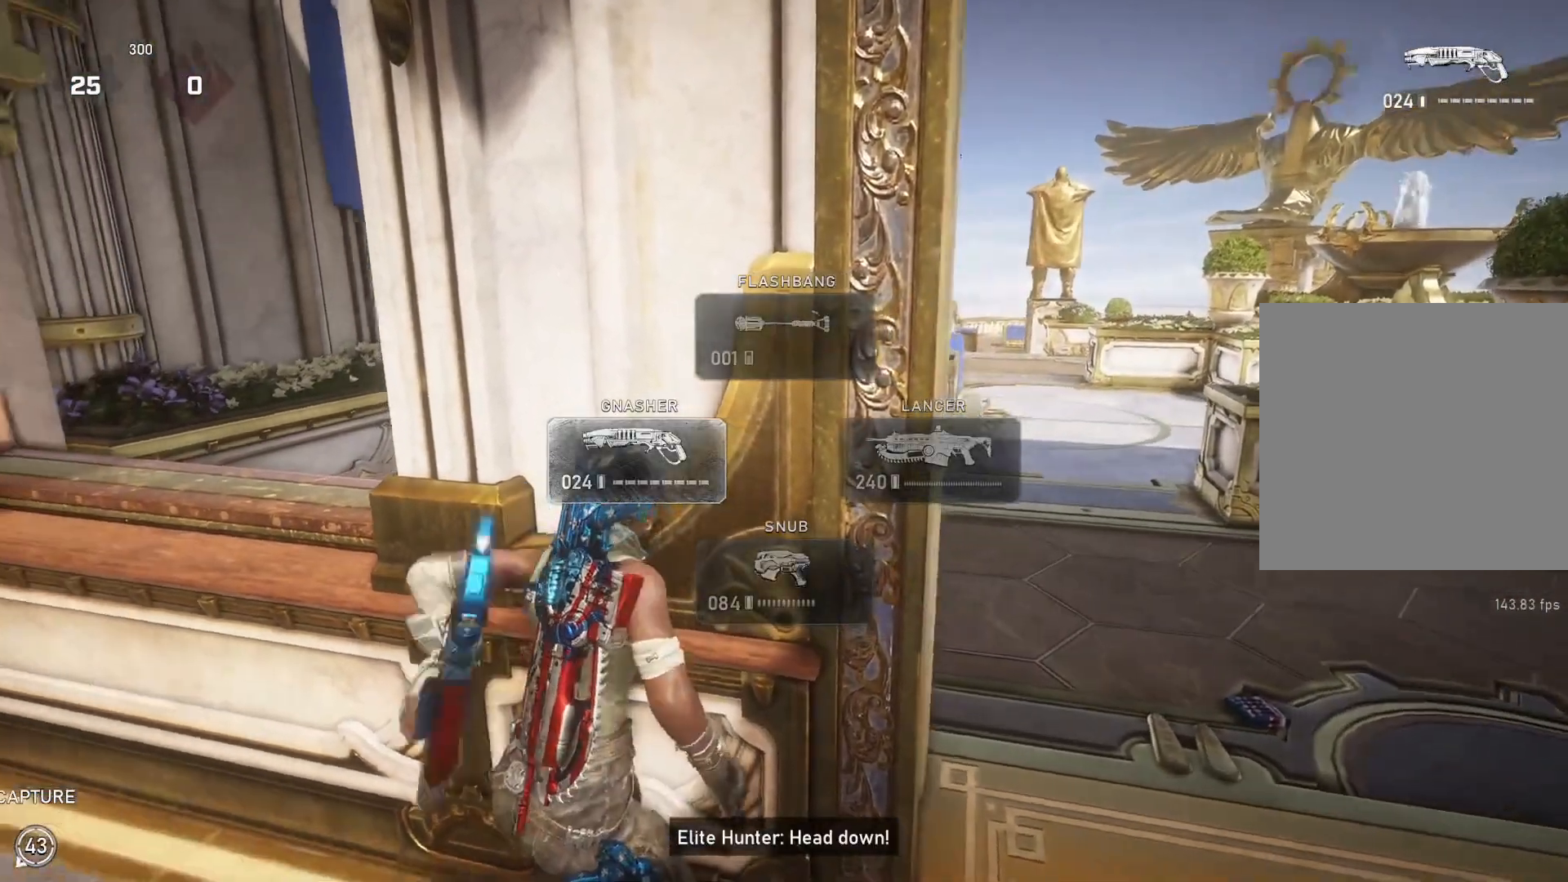
{"buttons": [], "left_stick": "up-left", "right_stick": "right", "events": [[417, "right_stick", "right"], [467, "left_stick", "up-left"]]}
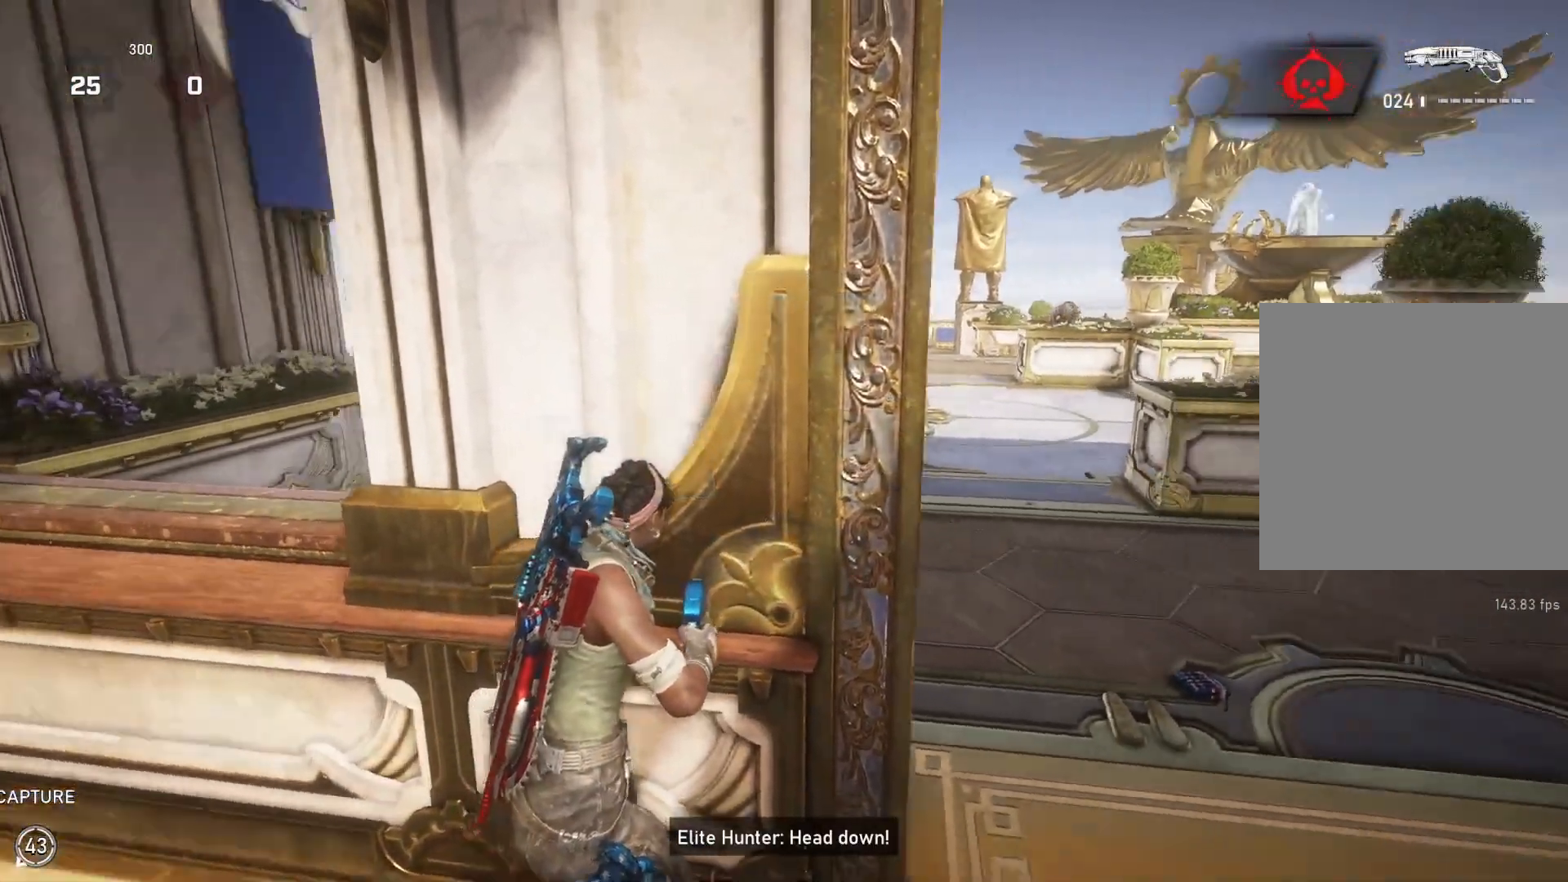
{"buttons": [], "left_stick": "center", "right_stick": "center", "events": [[150, "right_stick", "center"], [167, "left_stick", "center"]]}